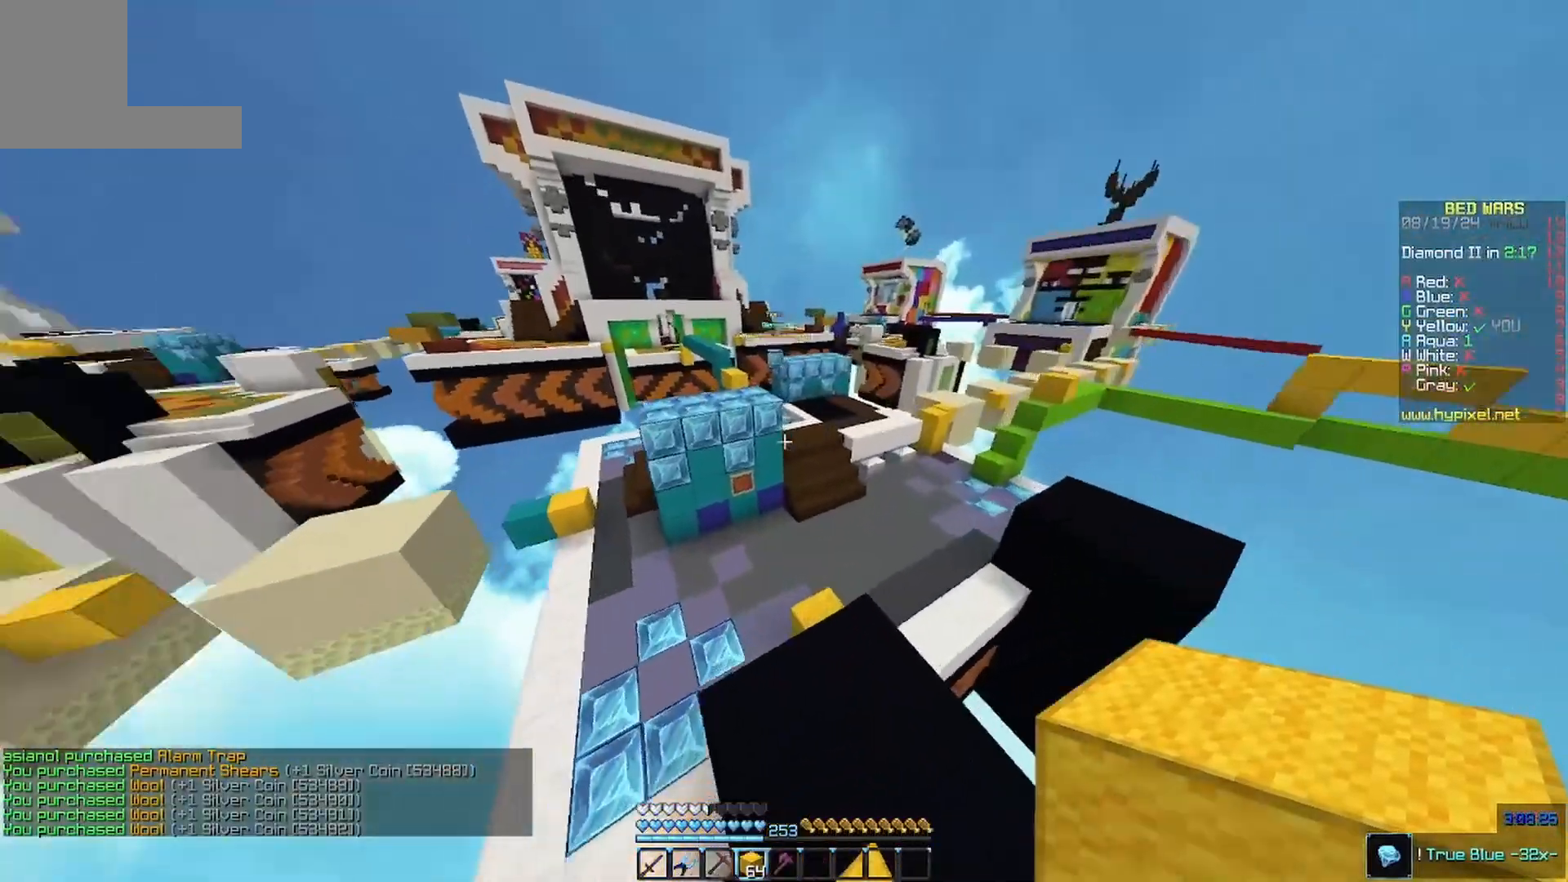
Gameplay with keyboard and mouse; each line is a JSON object with the keys and mouse buttons held at the frame after it. "events" lists presses ("down") and releases ("up") of "a", "d", "s", "w", "mouse_left" and "mouse_right" between this image and that frame as [ms after this image, input, new state], when the widget could be followed in between. "mouse_left", "mouse_right" = the "left", "right" buttons of the "mouse" list. No other keys are recorded. Fast repeated clicks can show as one long hold. Mouse movement is not recorded.
{"keys": ["w"], "mouse": [], "events": []}
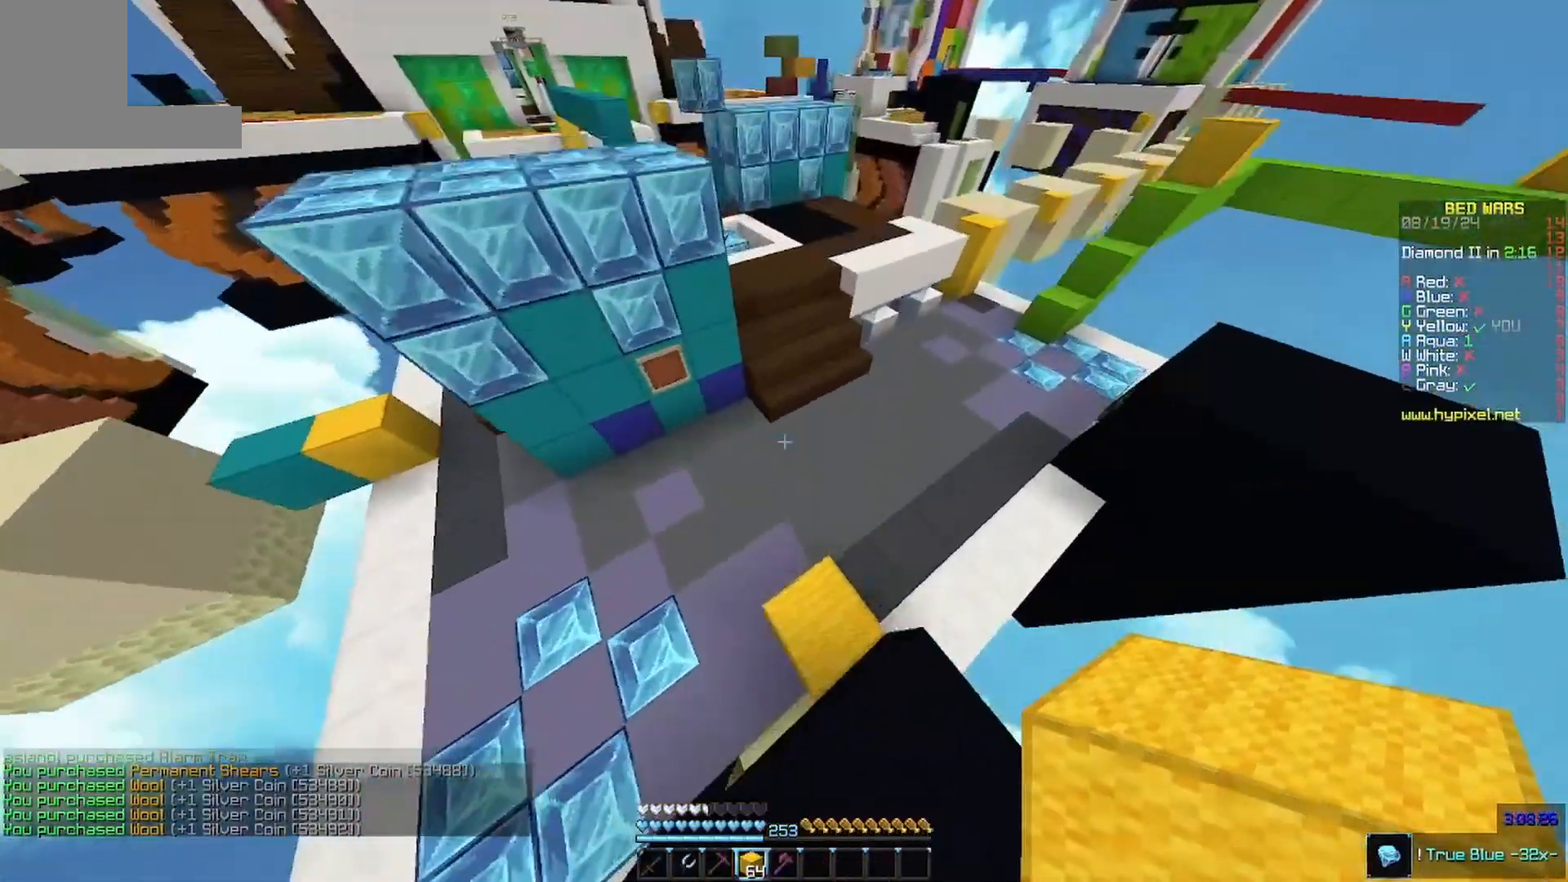
{"keys": ["w"], "mouse": ["right"], "events": [[433, "mouse_right", "down"]]}
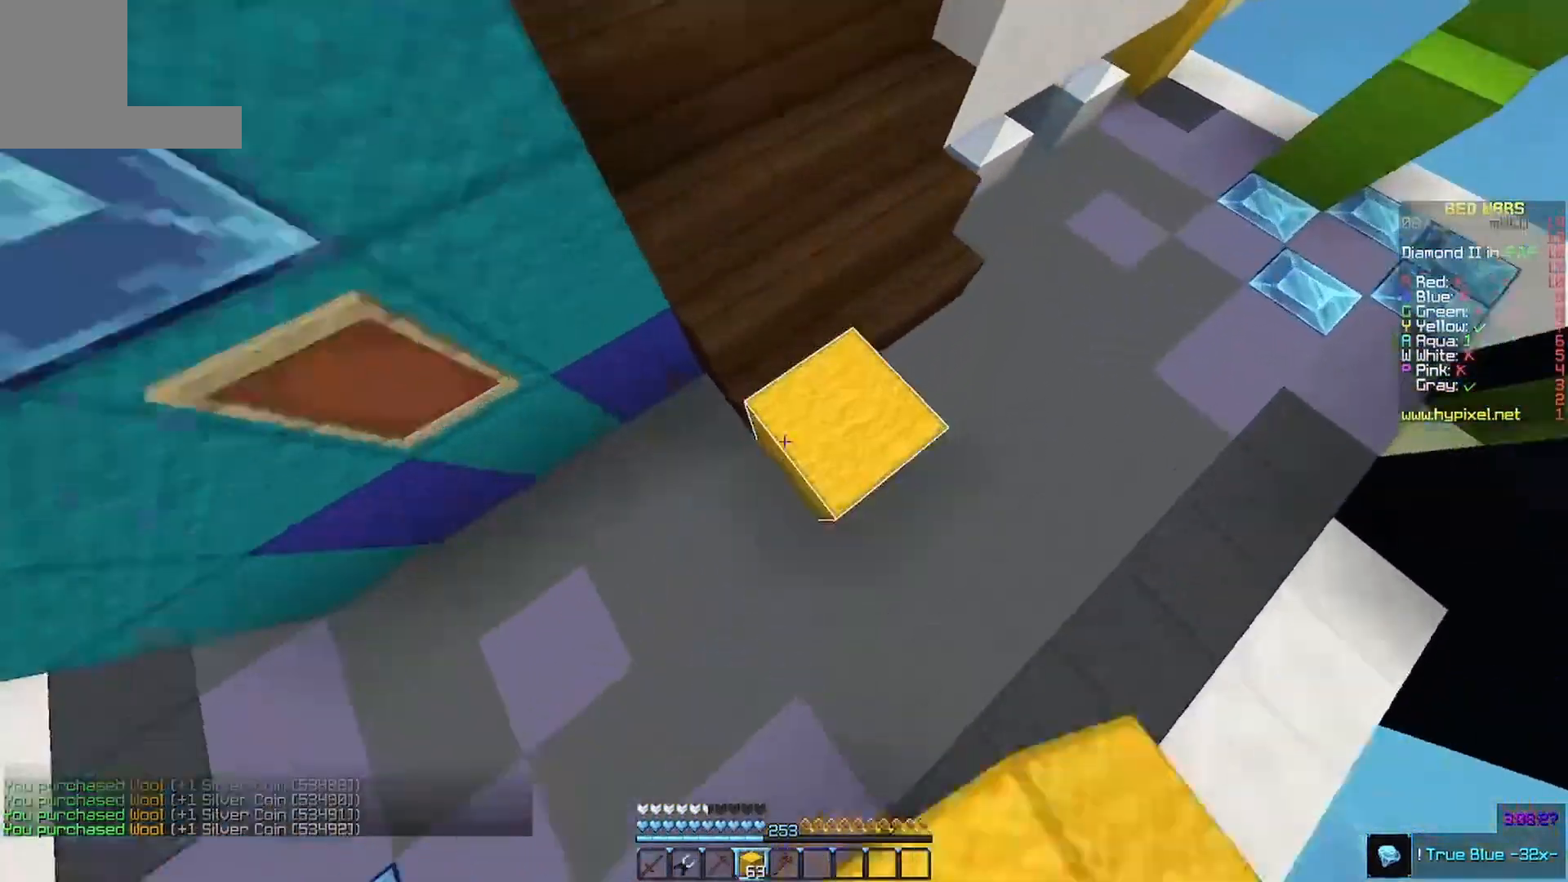
{"keys": ["w"], "mouse": [], "events": [[67, "mouse_right", "up"], [267, "a", "down"], [467, "a", "up"]]}
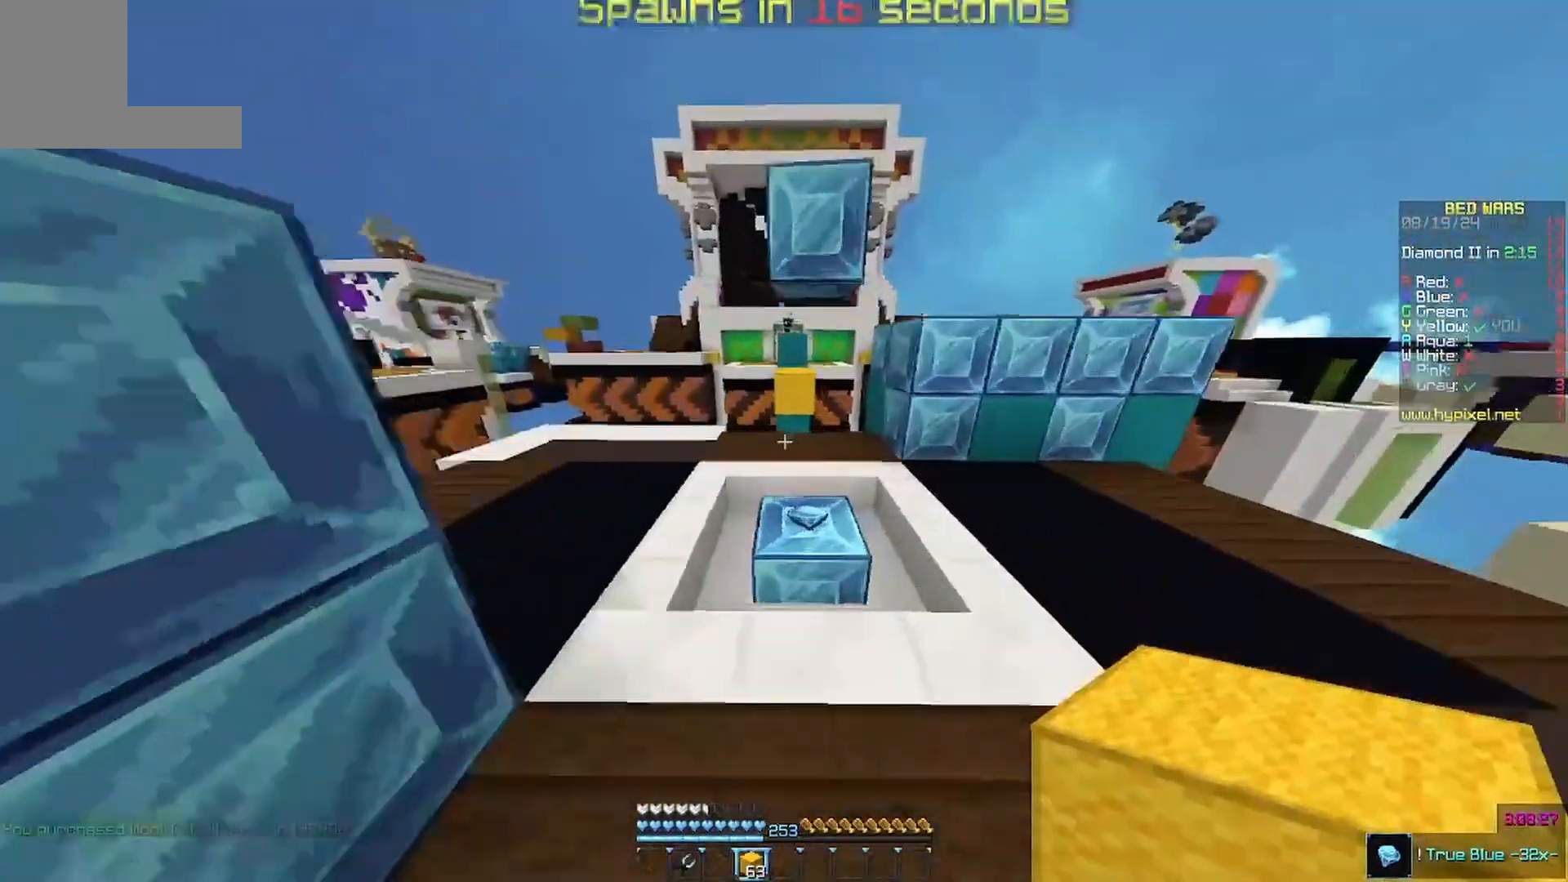
{"keys": ["w"], "mouse": [], "events": []}
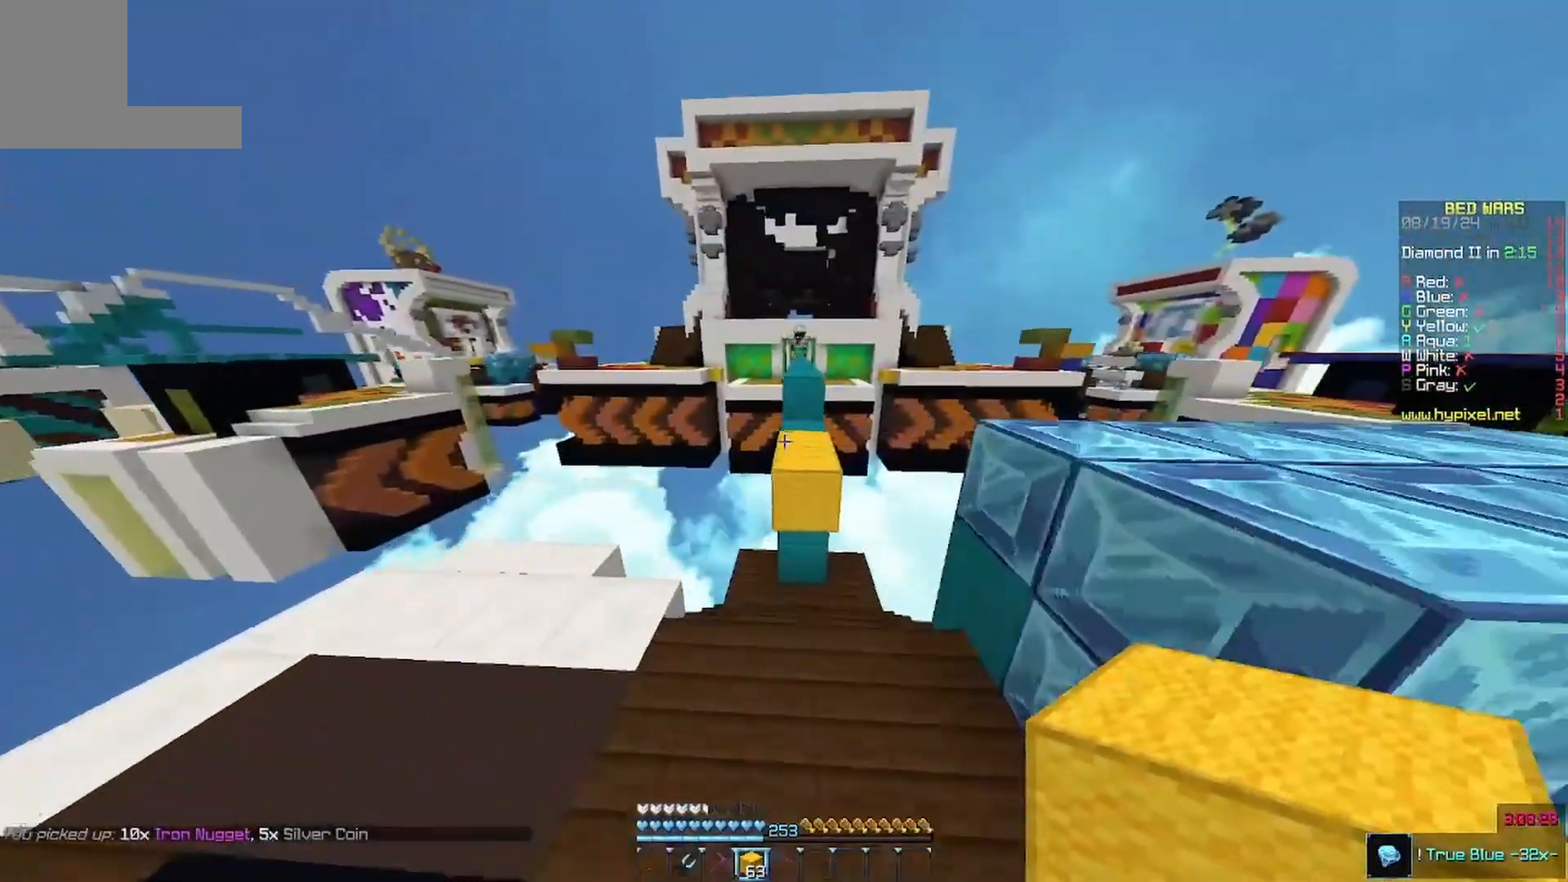
{"keys": ["w"], "mouse": [], "events": []}
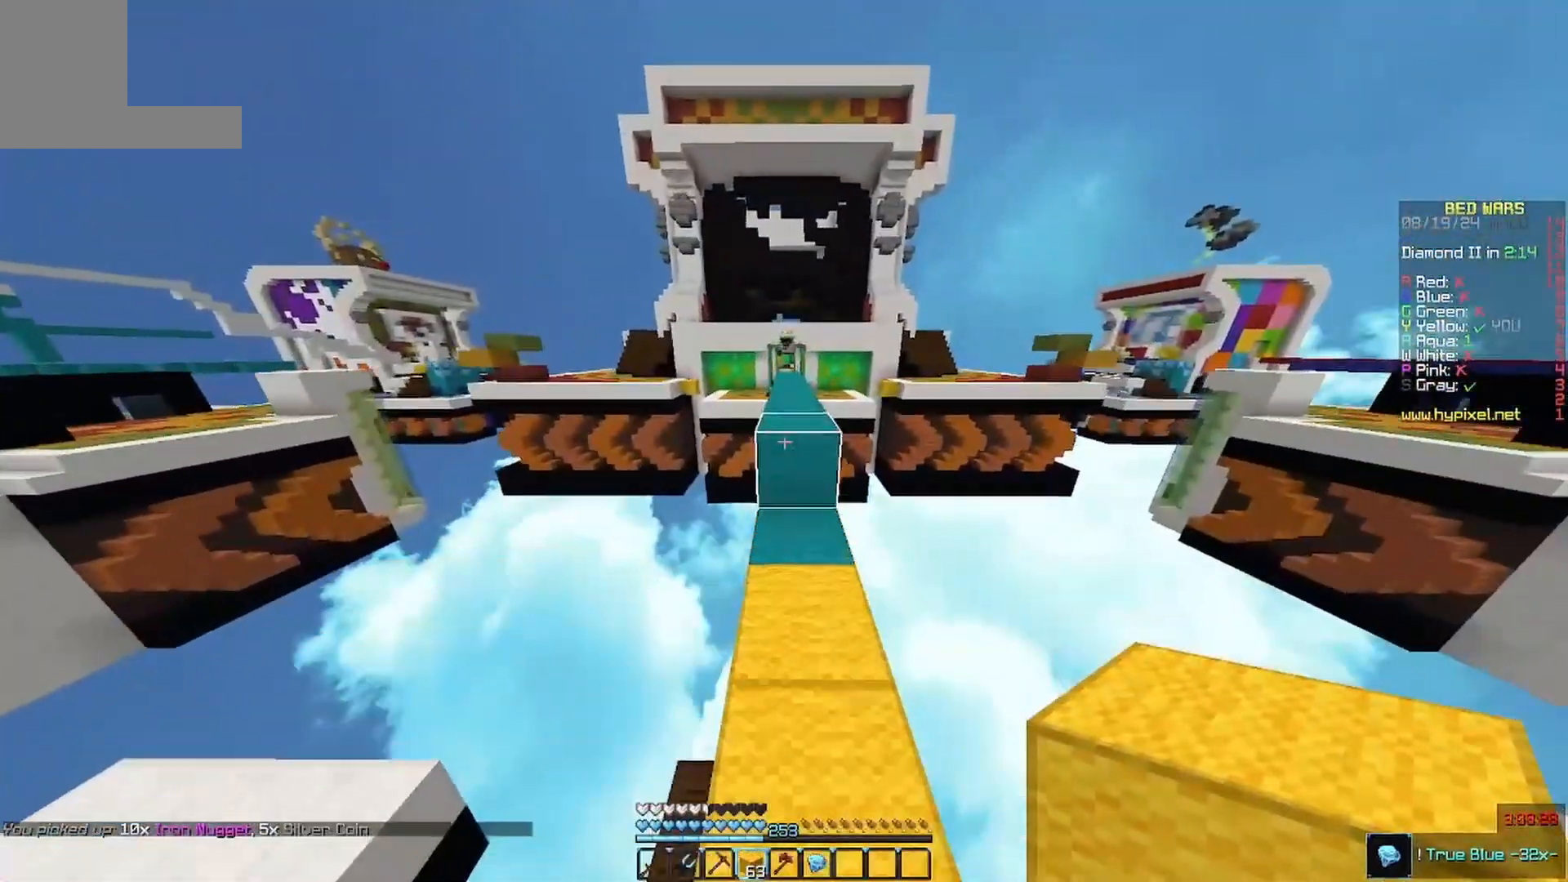
{"keys": ["w"], "mouse": [], "events": []}
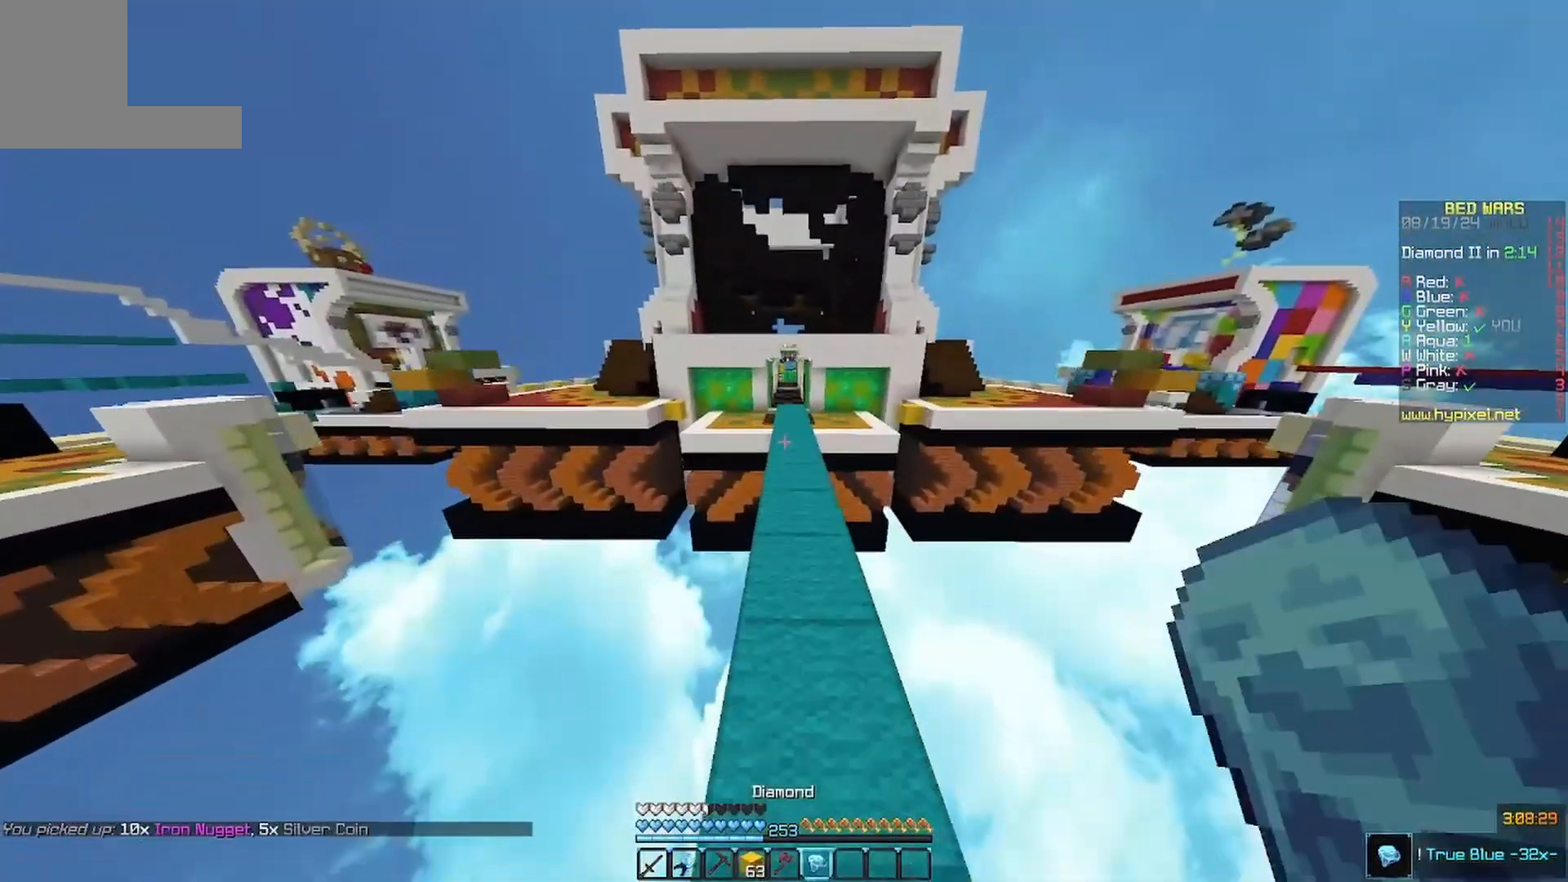
{"keys": ["w"], "mouse": [], "events": []}
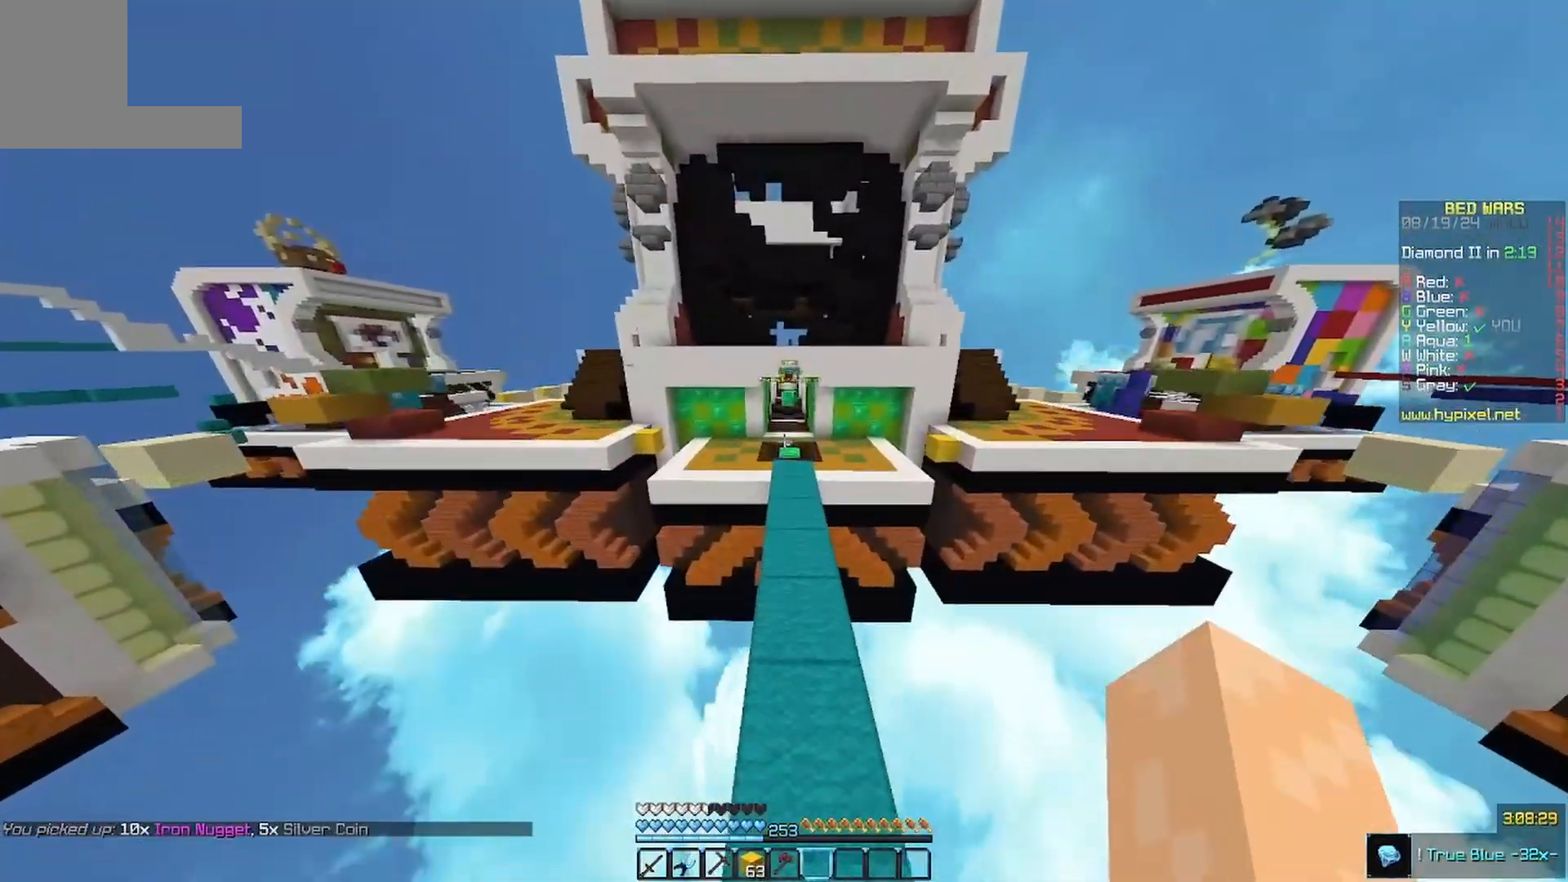
{"keys": ["w"], "mouse": [], "events": []}
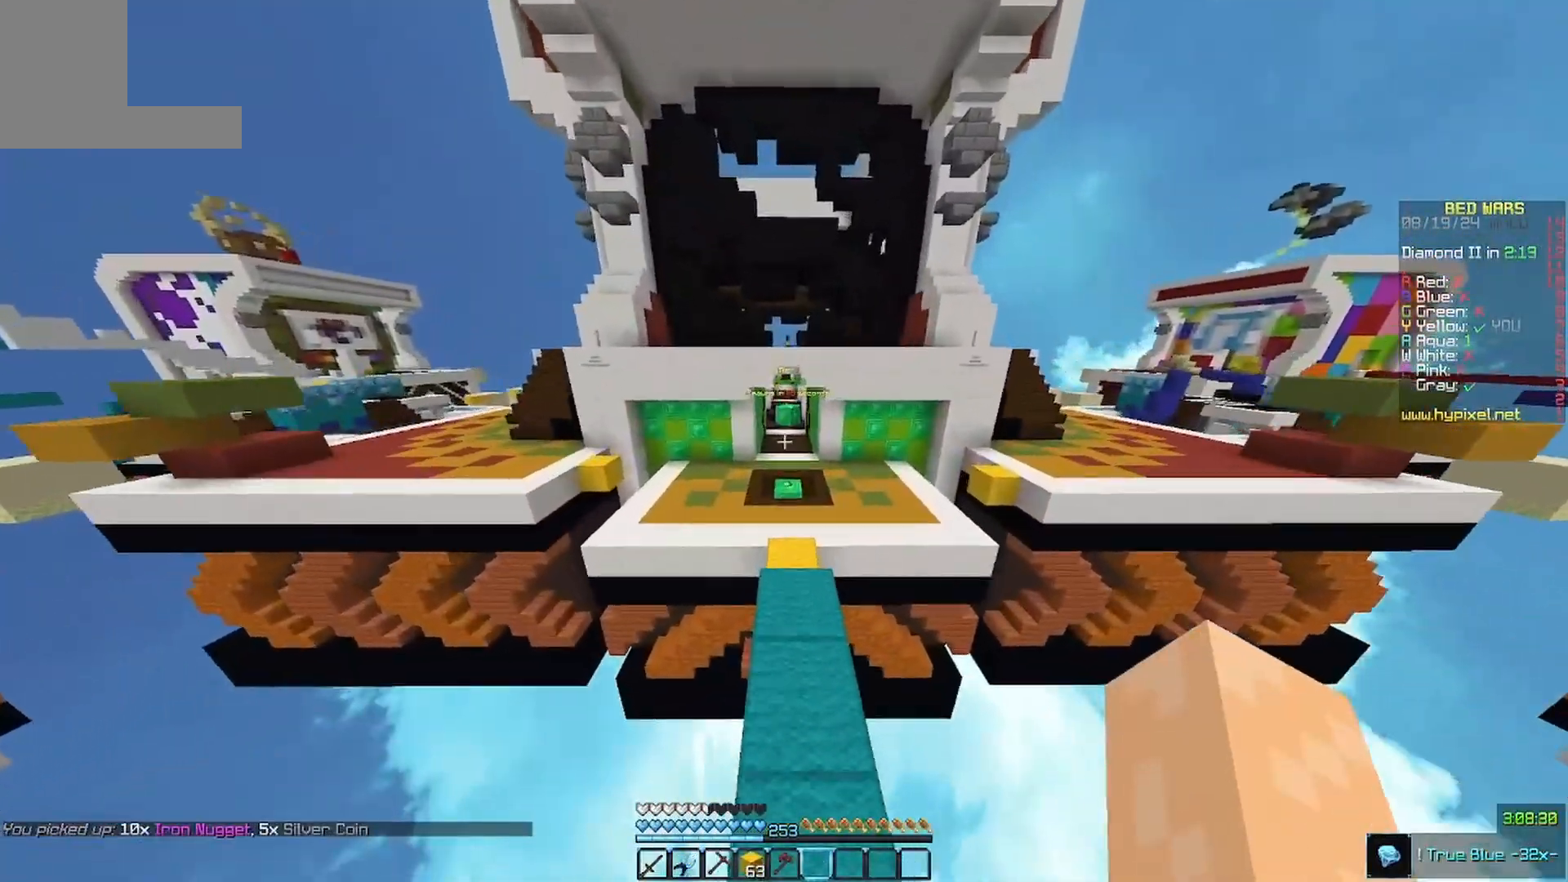
{"keys": ["w"], "mouse": [], "events": []}
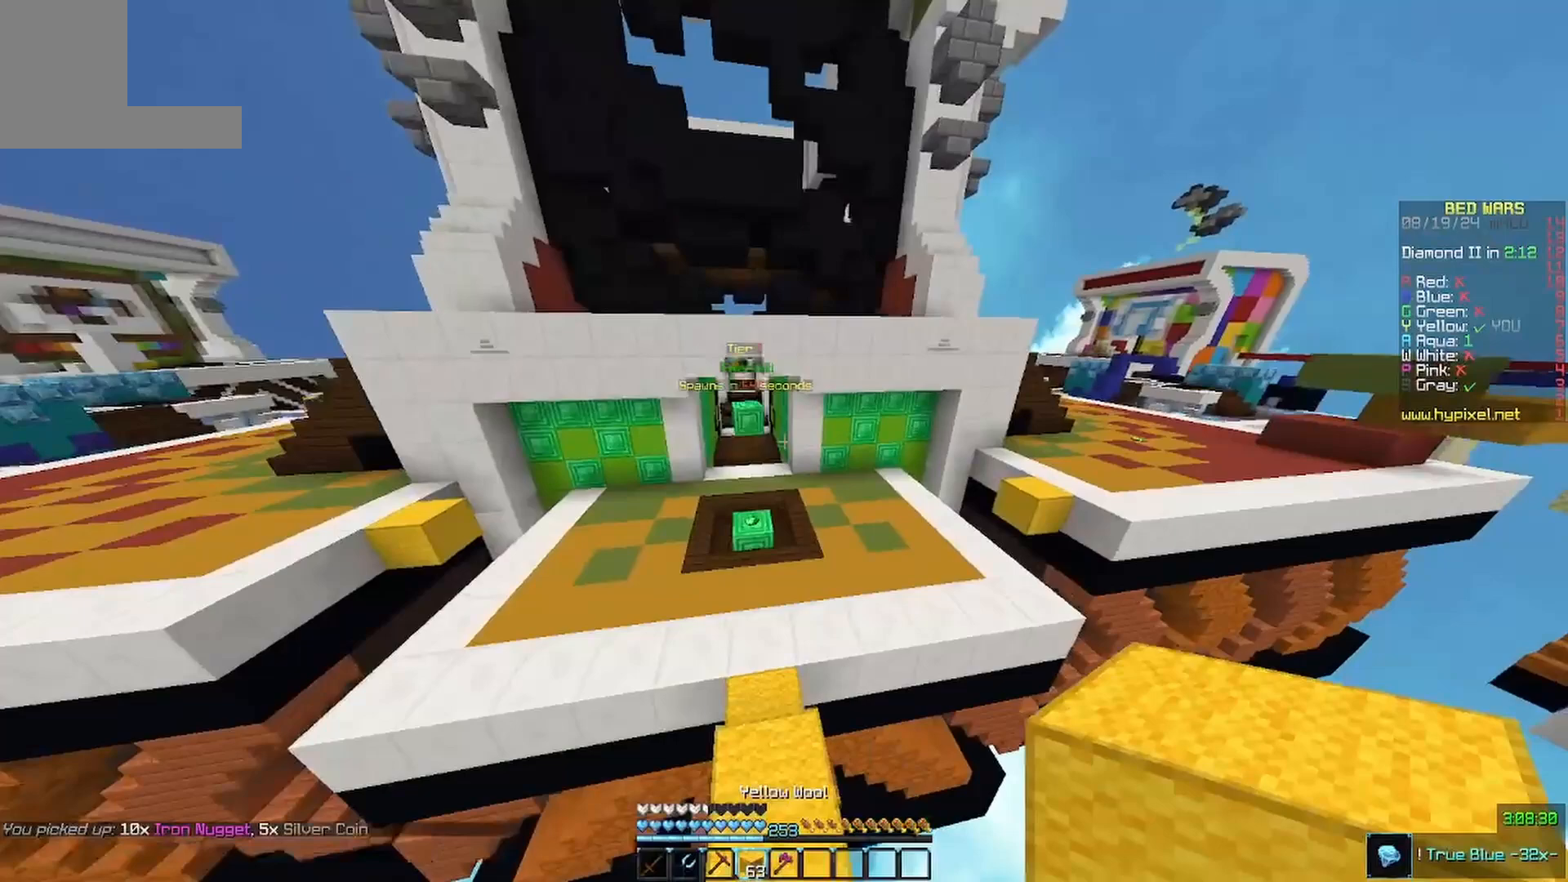
{"keys": ["d", "w"], "mouse": [], "events": [[367, "d", "down"]]}
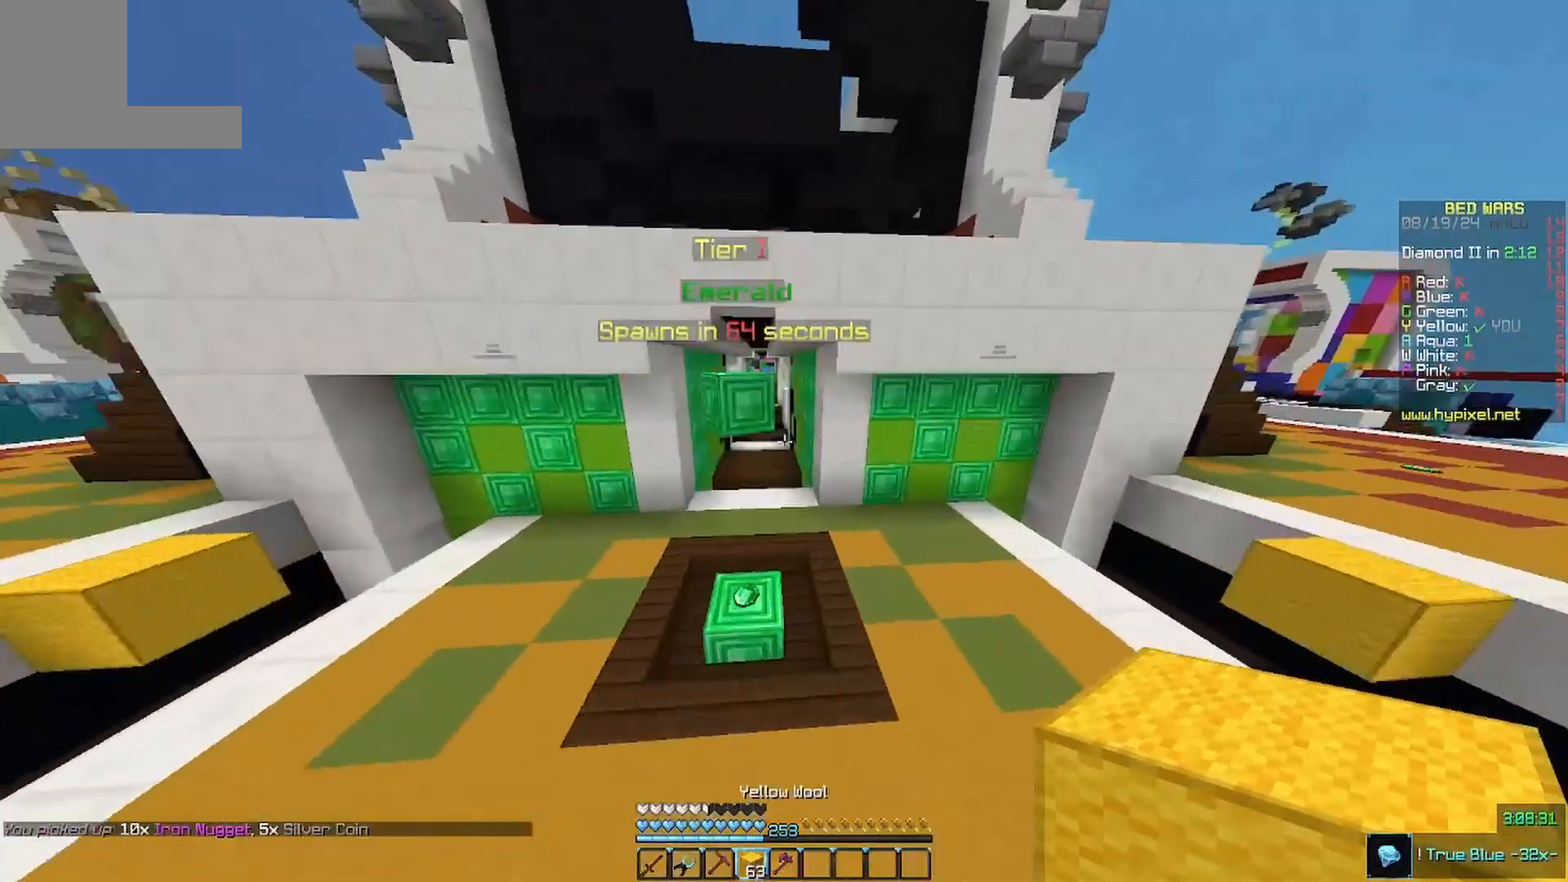
{"keys": ["w"], "mouse": [], "events": [[67, "d", "up"]]}
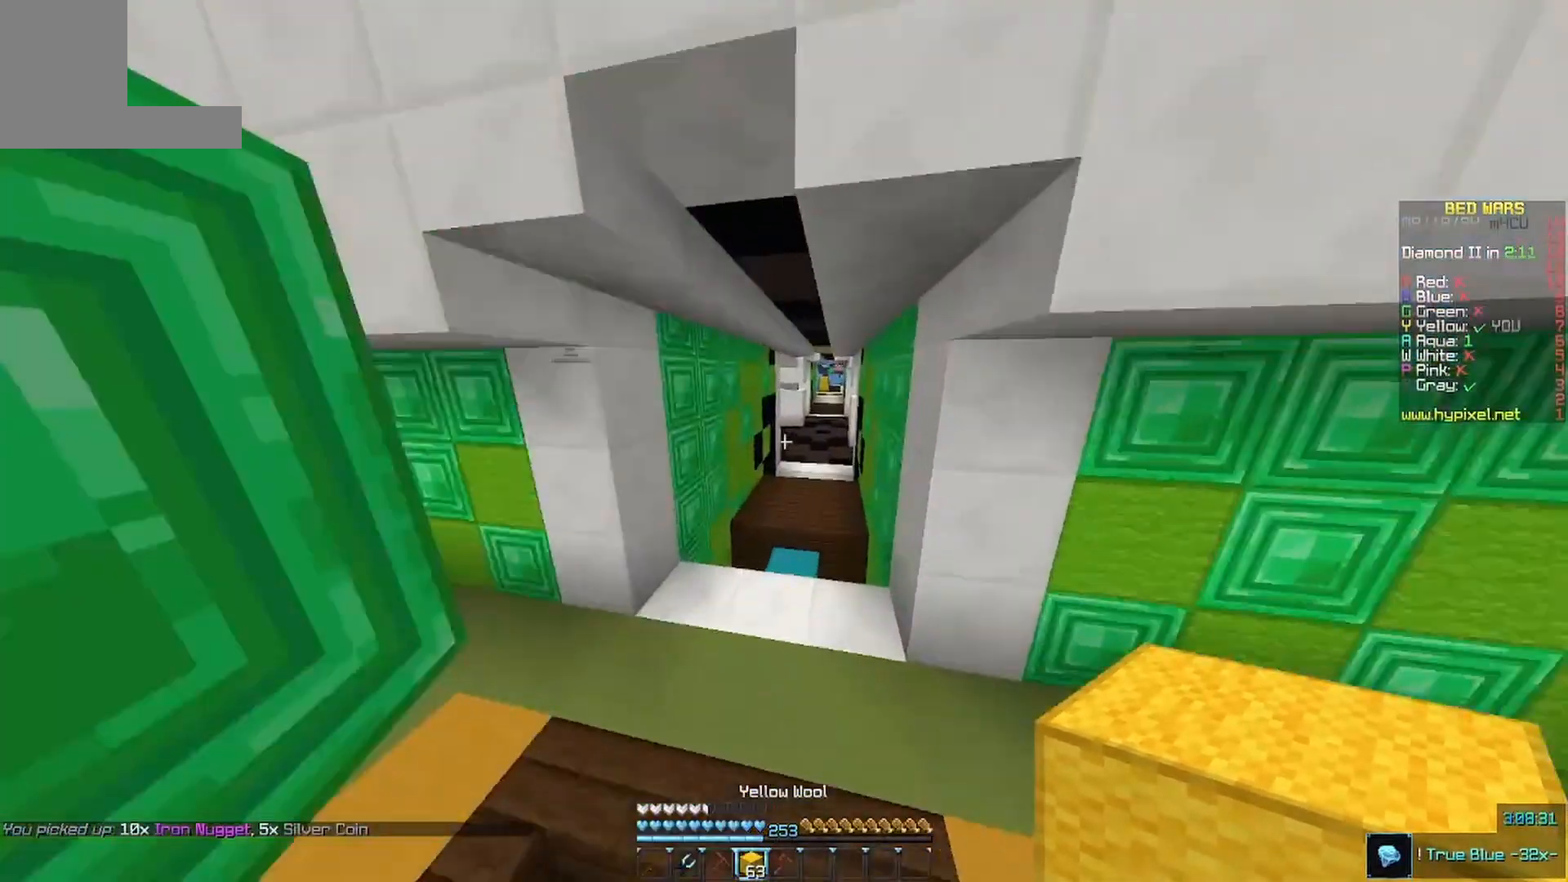
{"keys": ["w"], "mouse": [], "events": []}
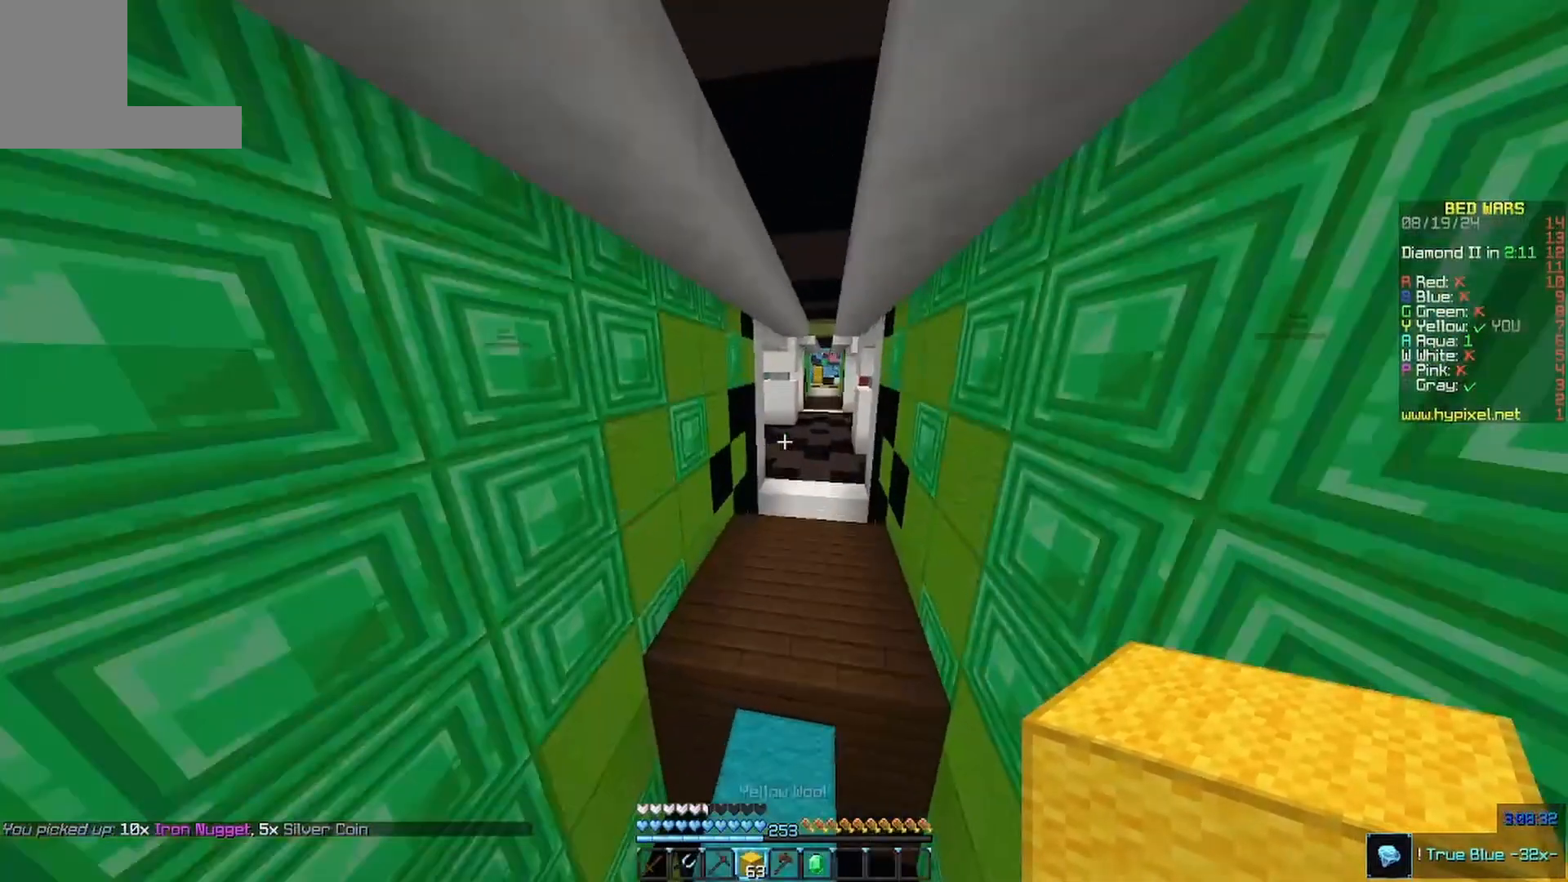
{"keys": ["w"], "mouse": [], "events": []}
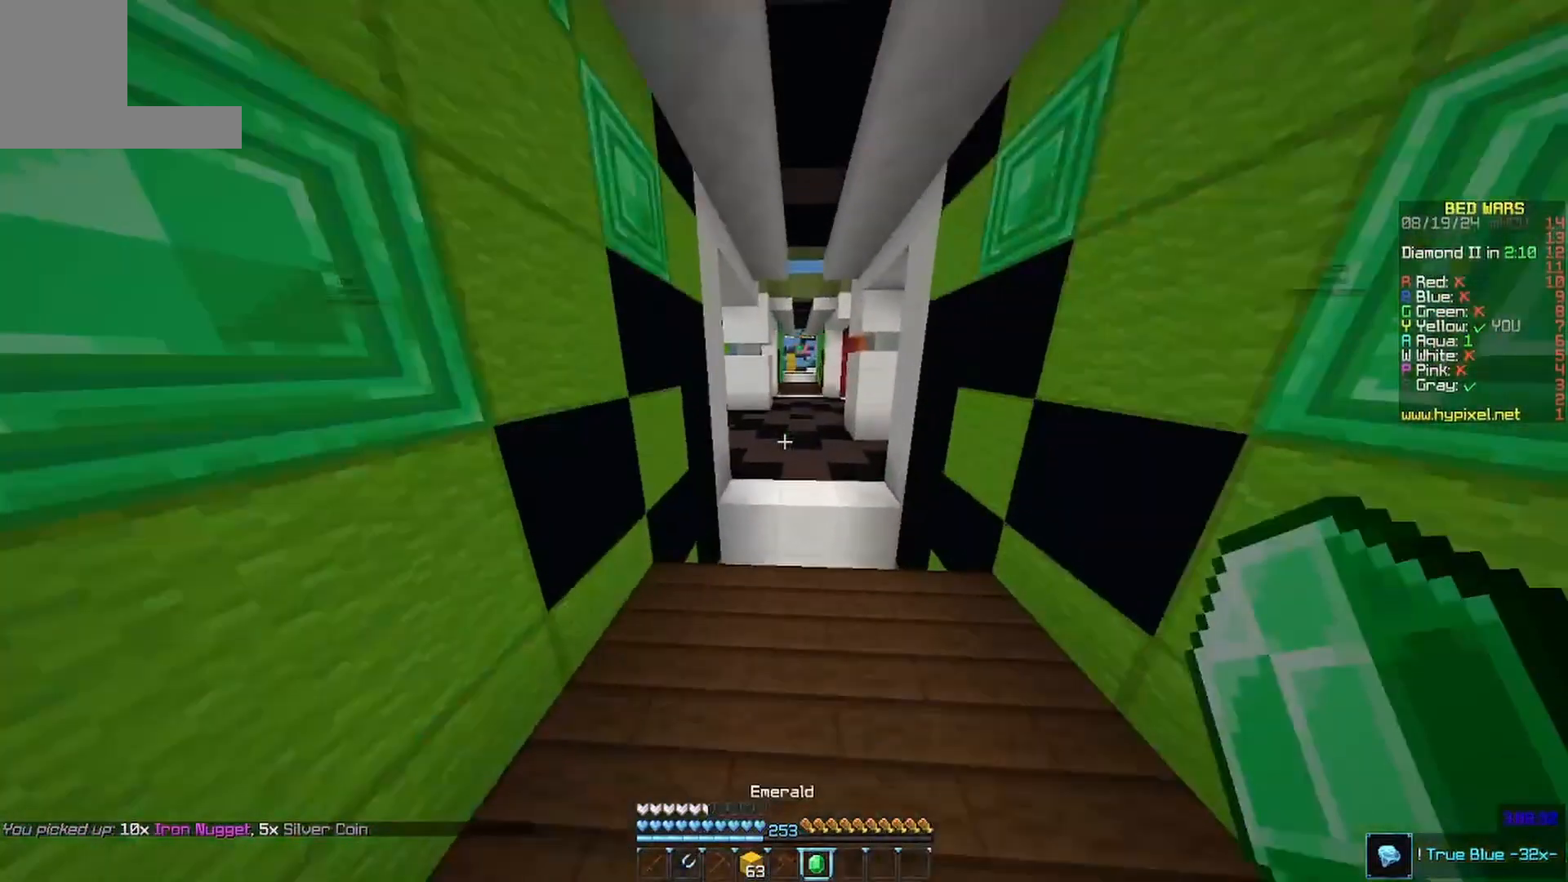
{"keys": ["w"], "mouse": ["right"], "events": [[433, "mouse_right", "down"]]}
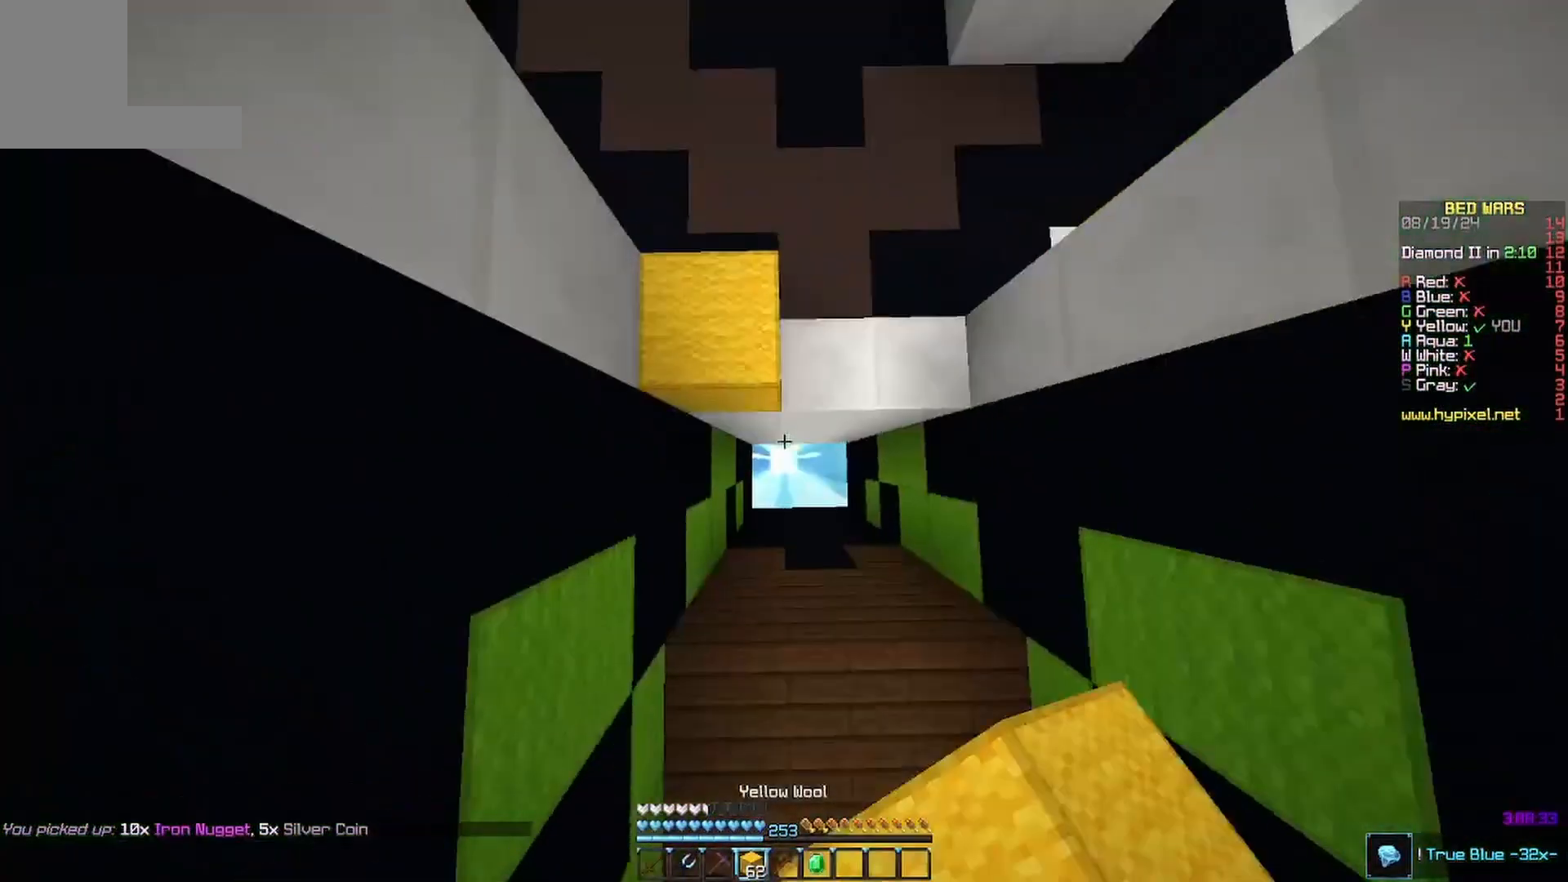
{"keys": ["w"], "mouse": ["right"], "events": [[33, "mouse_right", "up"], [333, "mouse_right", "down"]]}
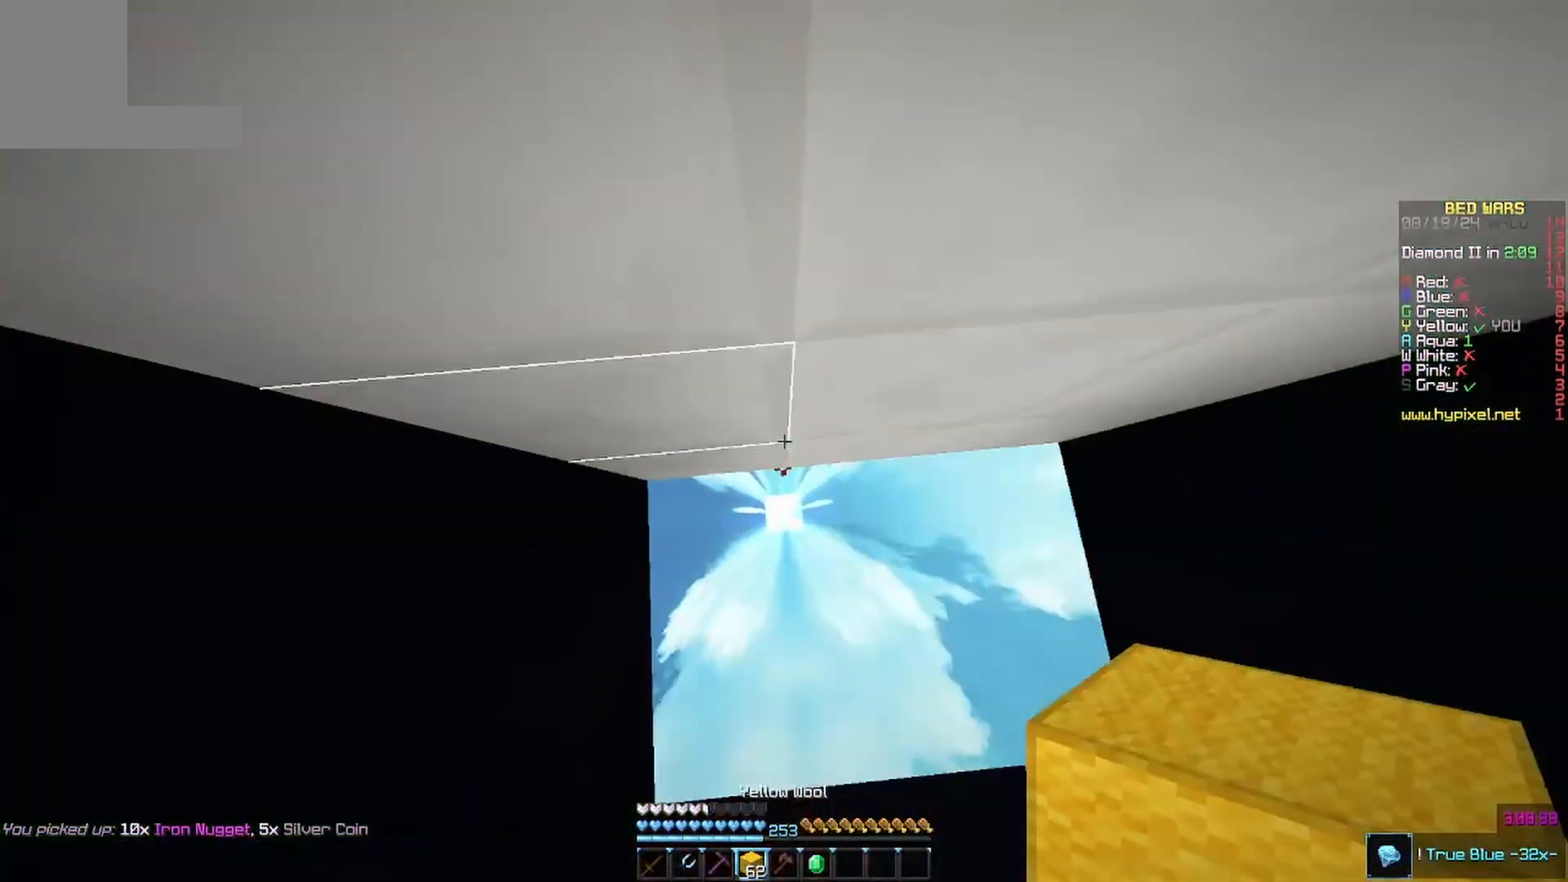
{"keys": [], "mouse": [], "events": [[233, "mouse_right", "up"], [300, "w", "up"]]}
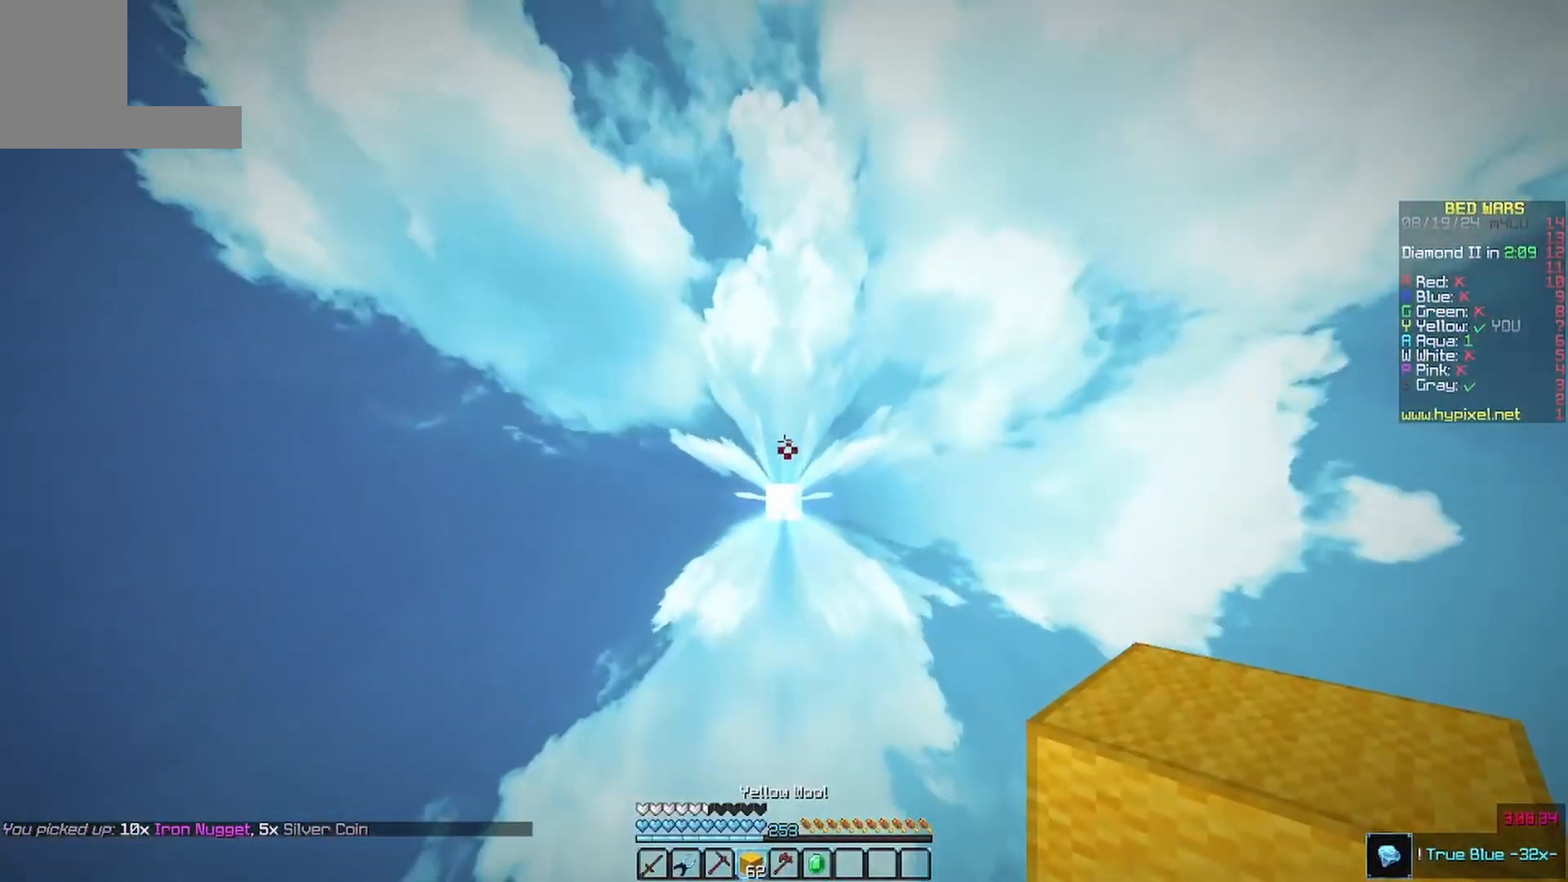
{"keys": [], "mouse": [], "events": []}
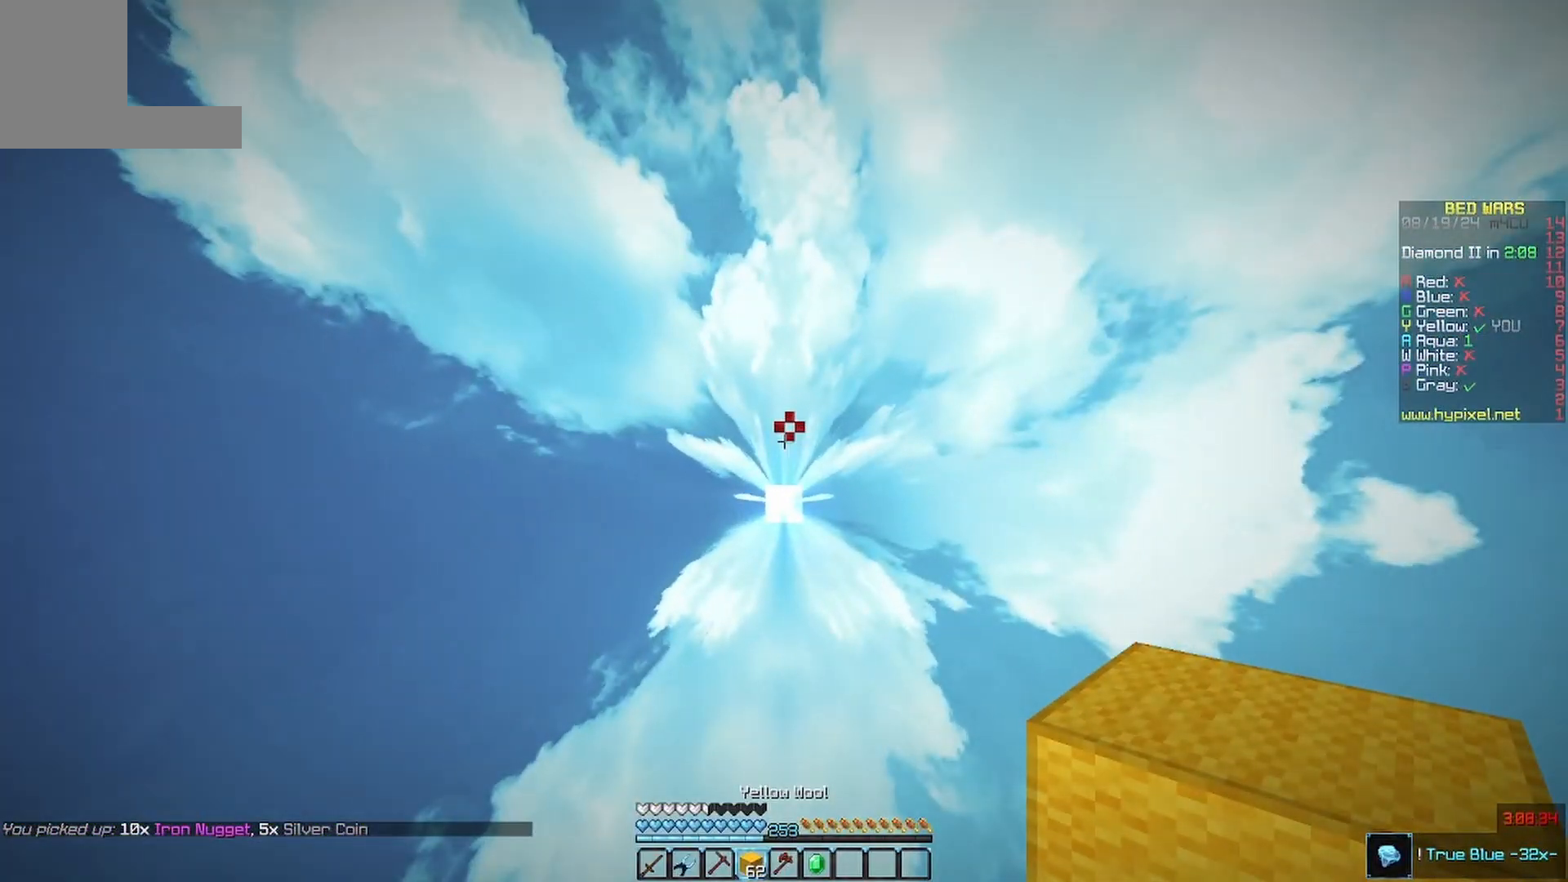
{"keys": [], "mouse": [], "events": []}
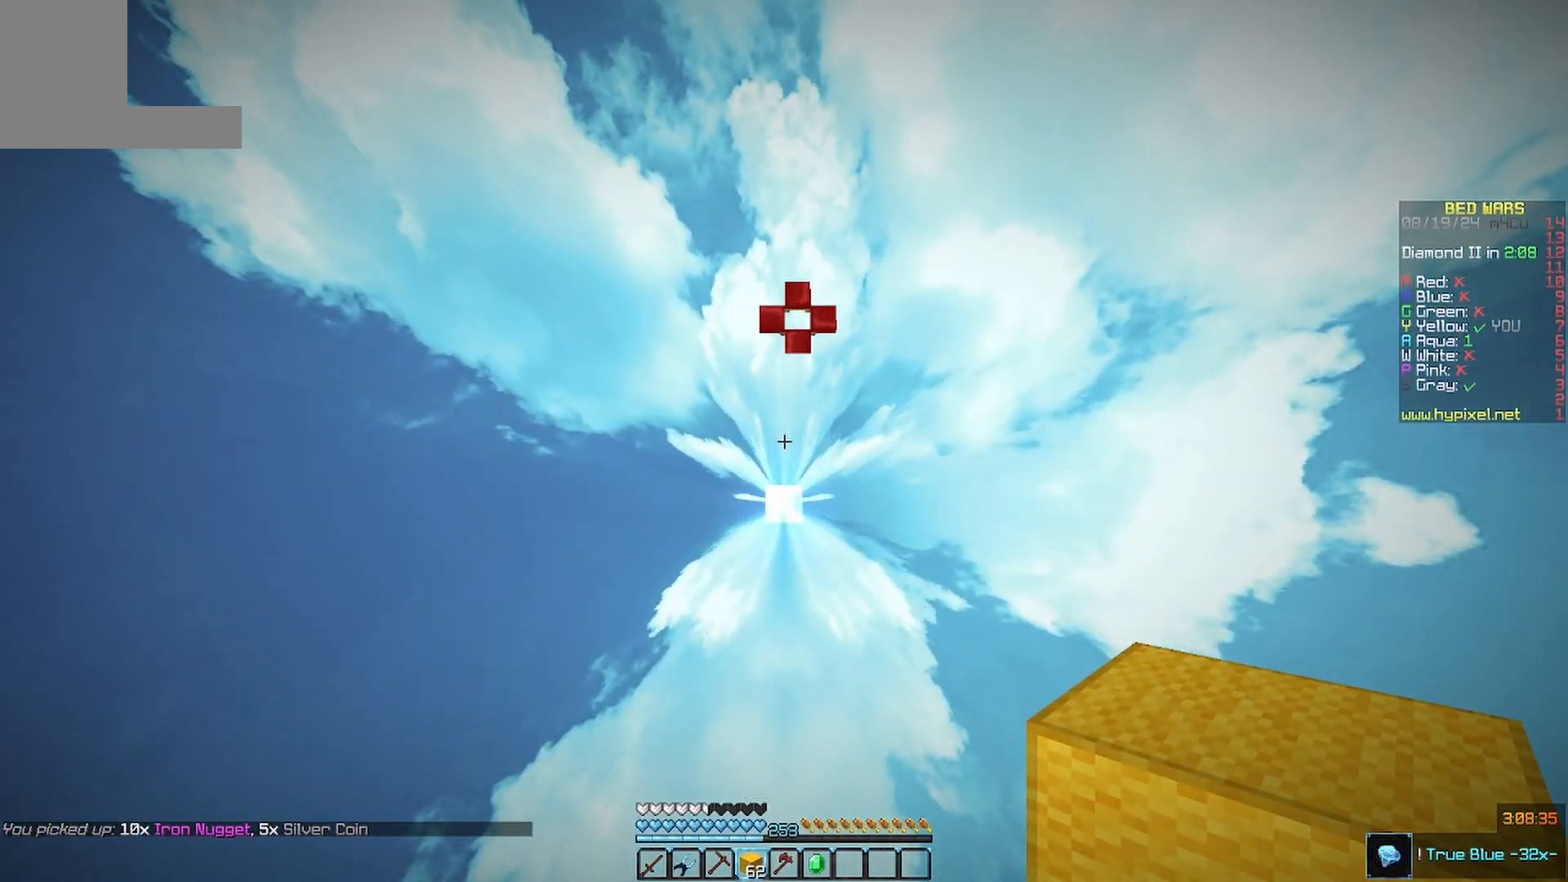
{"keys": [], "mouse": [], "events": []}
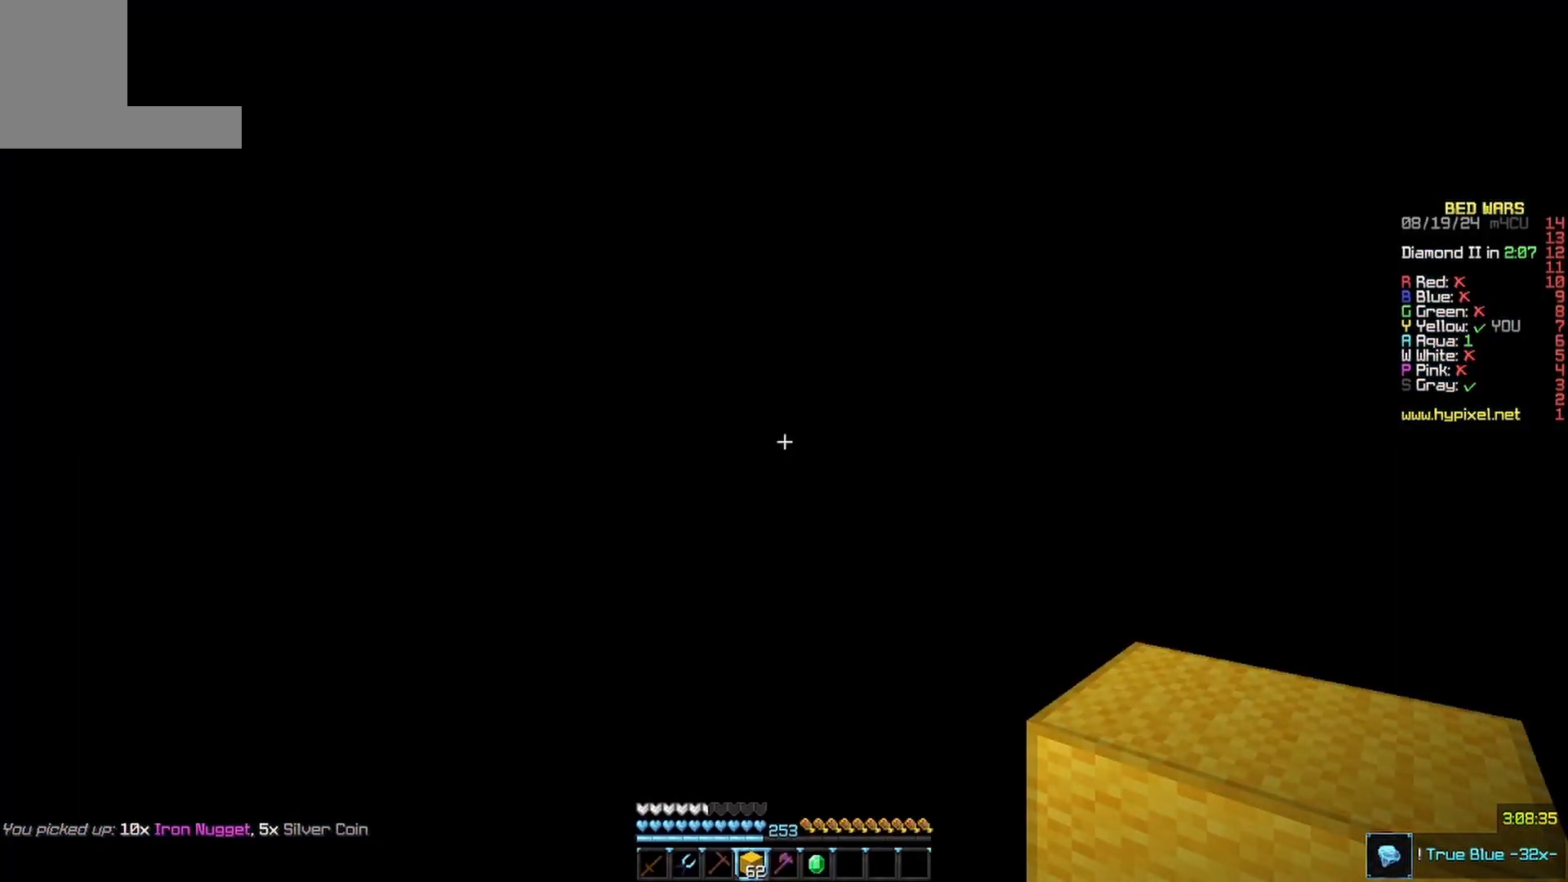
{"keys": [], "mouse": [], "events": []}
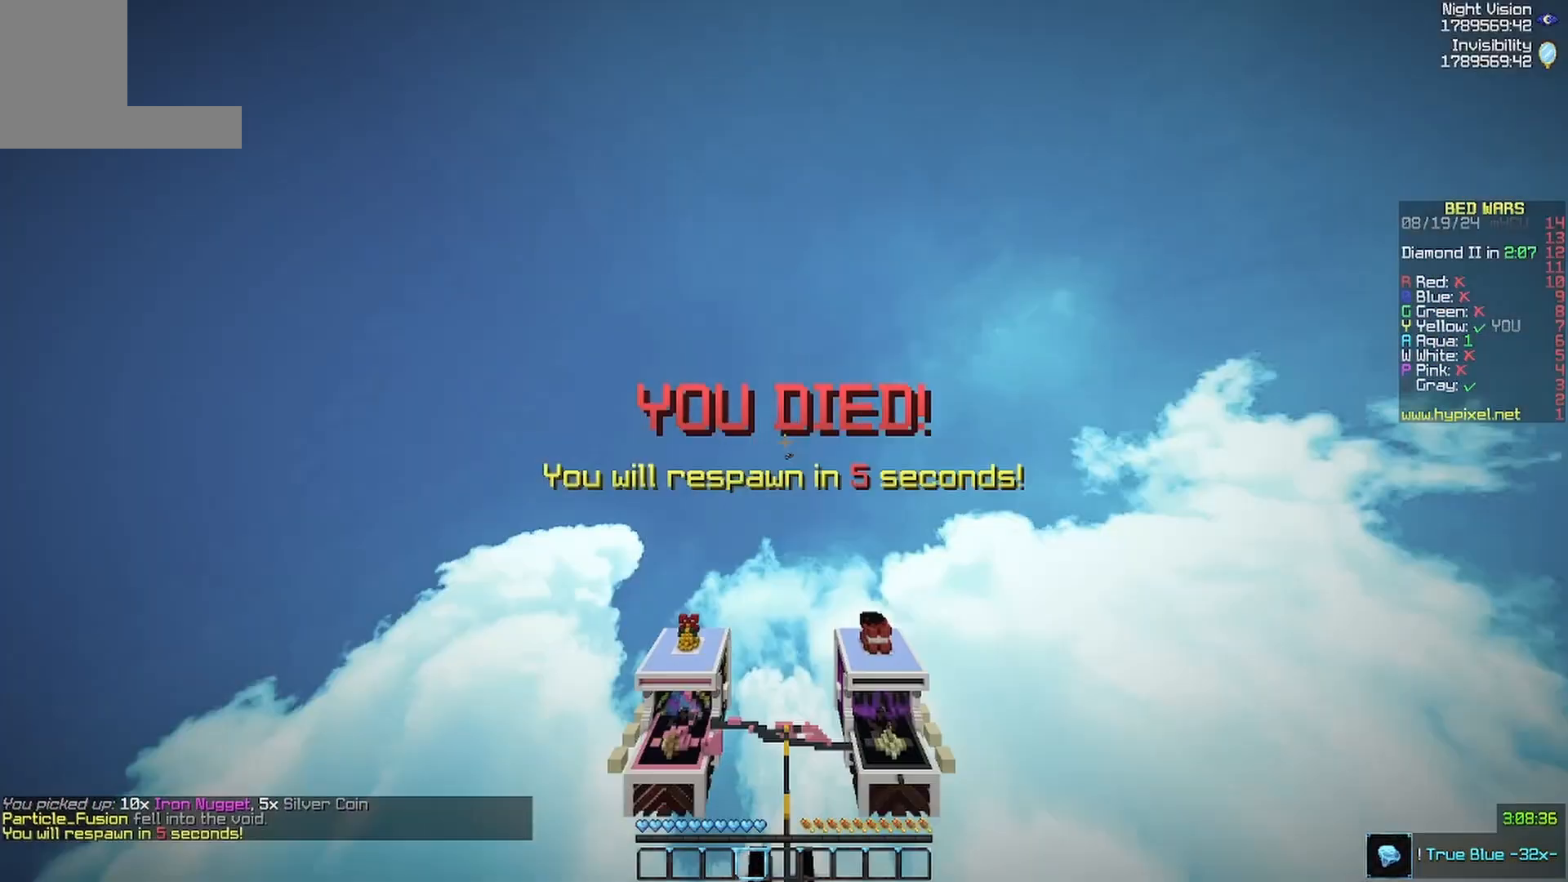
{"keys": [], "mouse": [], "events": []}
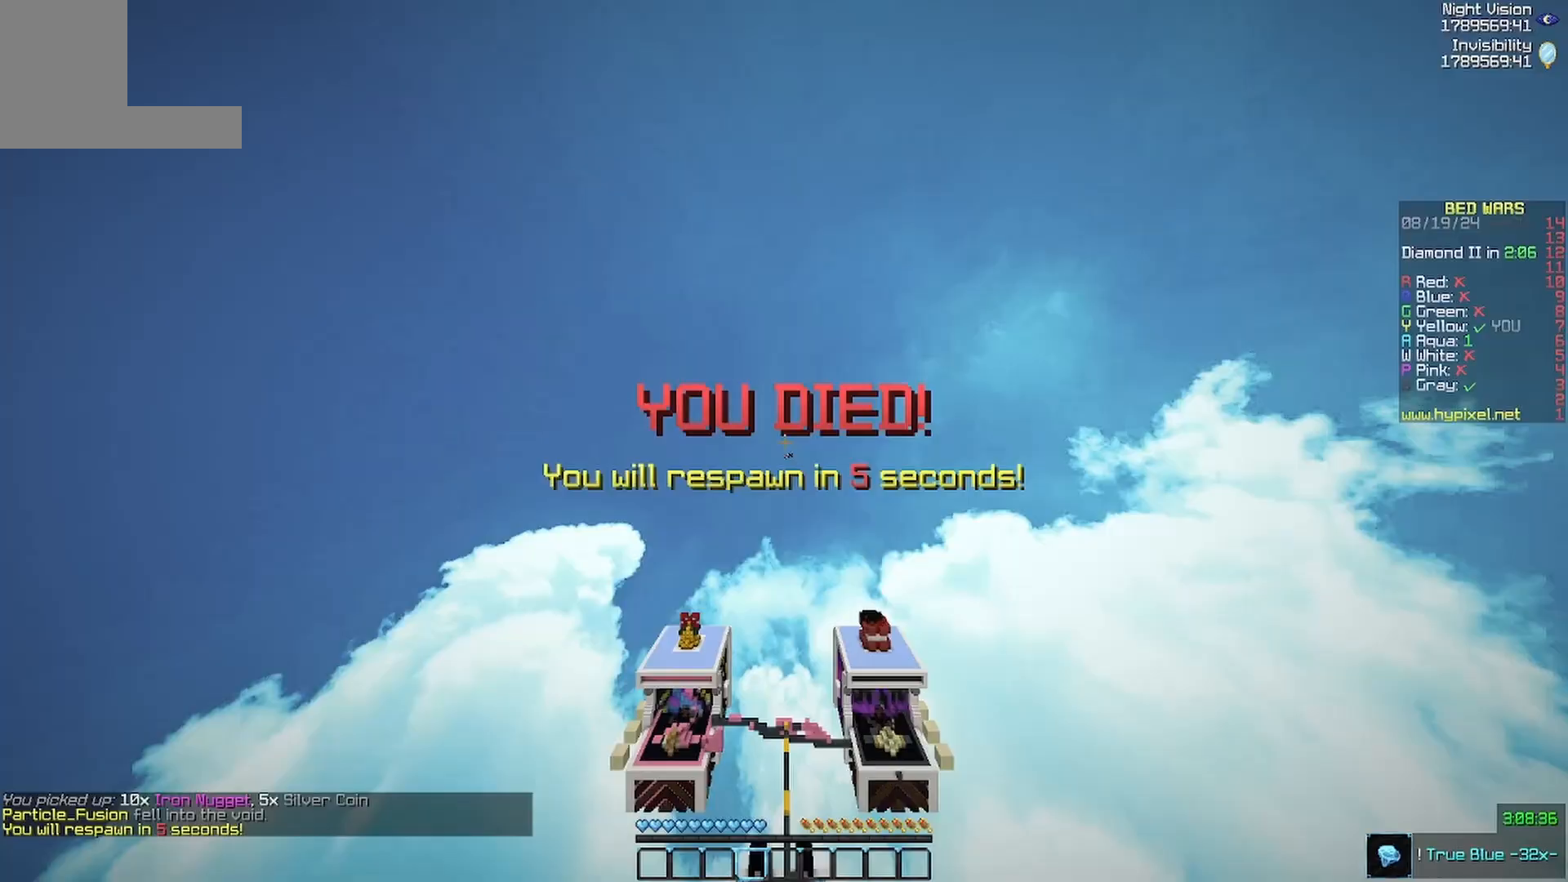
{"keys": [], "mouse": [], "events": []}
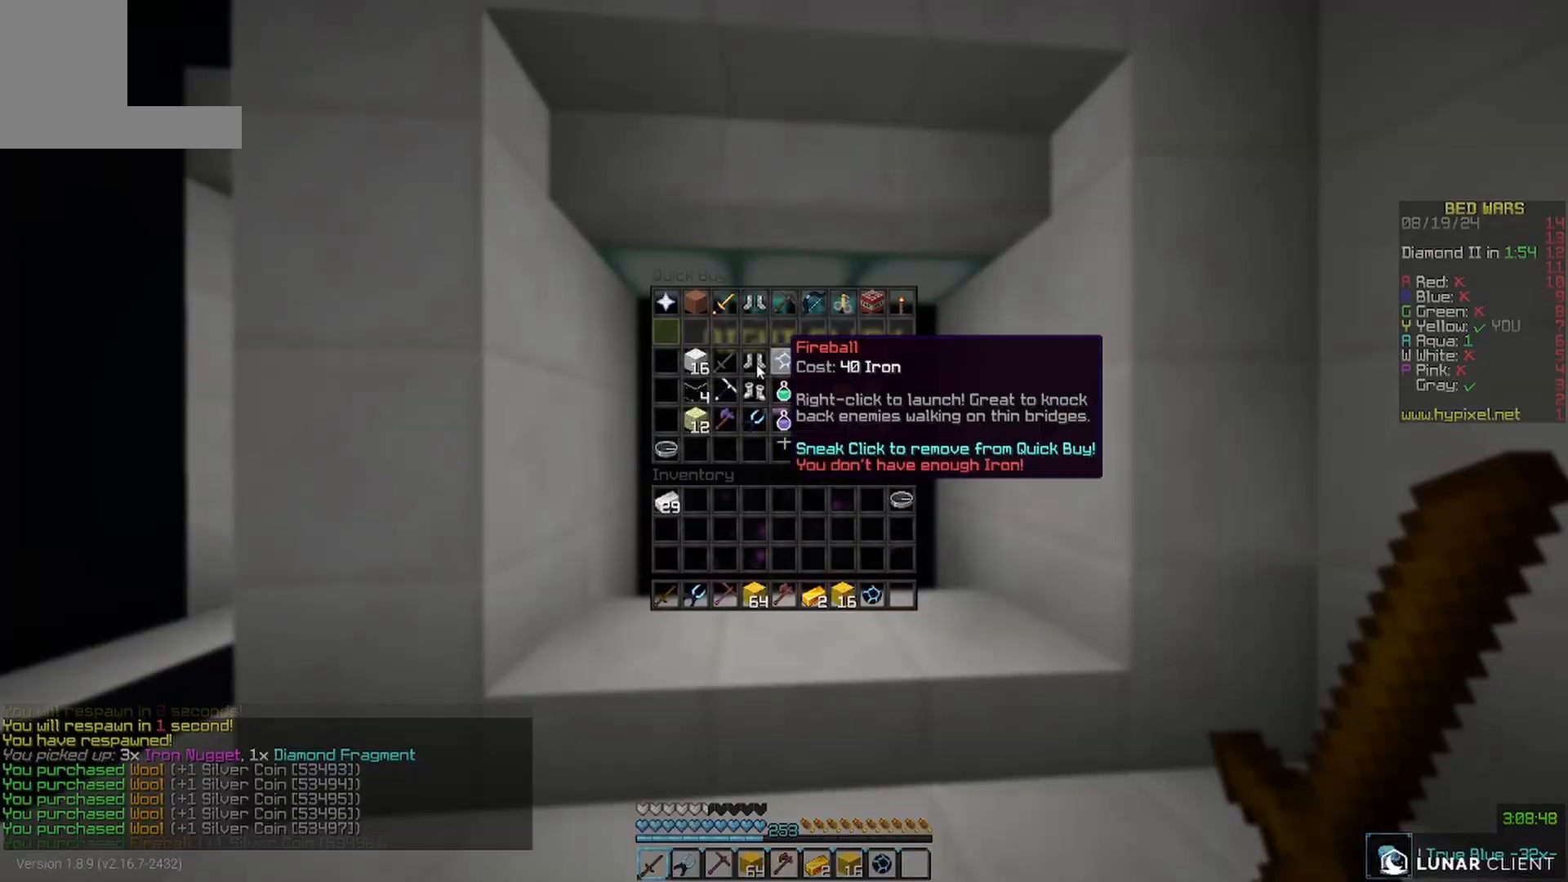
{"keys": [], "mouse": [], "events": []}
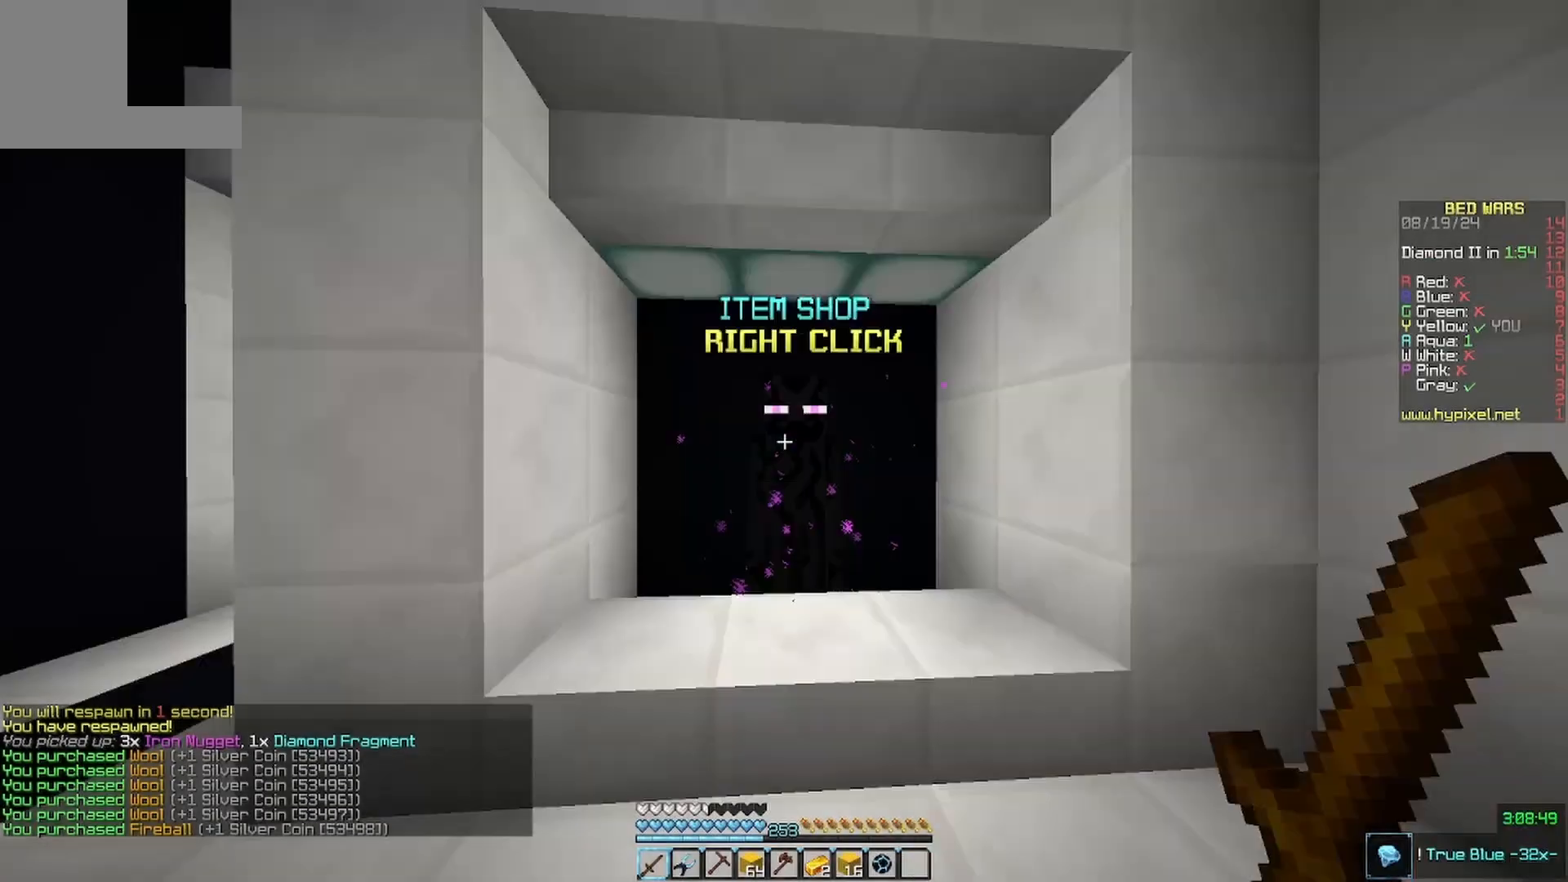
{"keys": ["w"], "mouse": [], "events": [[100, "w", "down"], [233, "d", "down"], [400, "d", "up"]]}
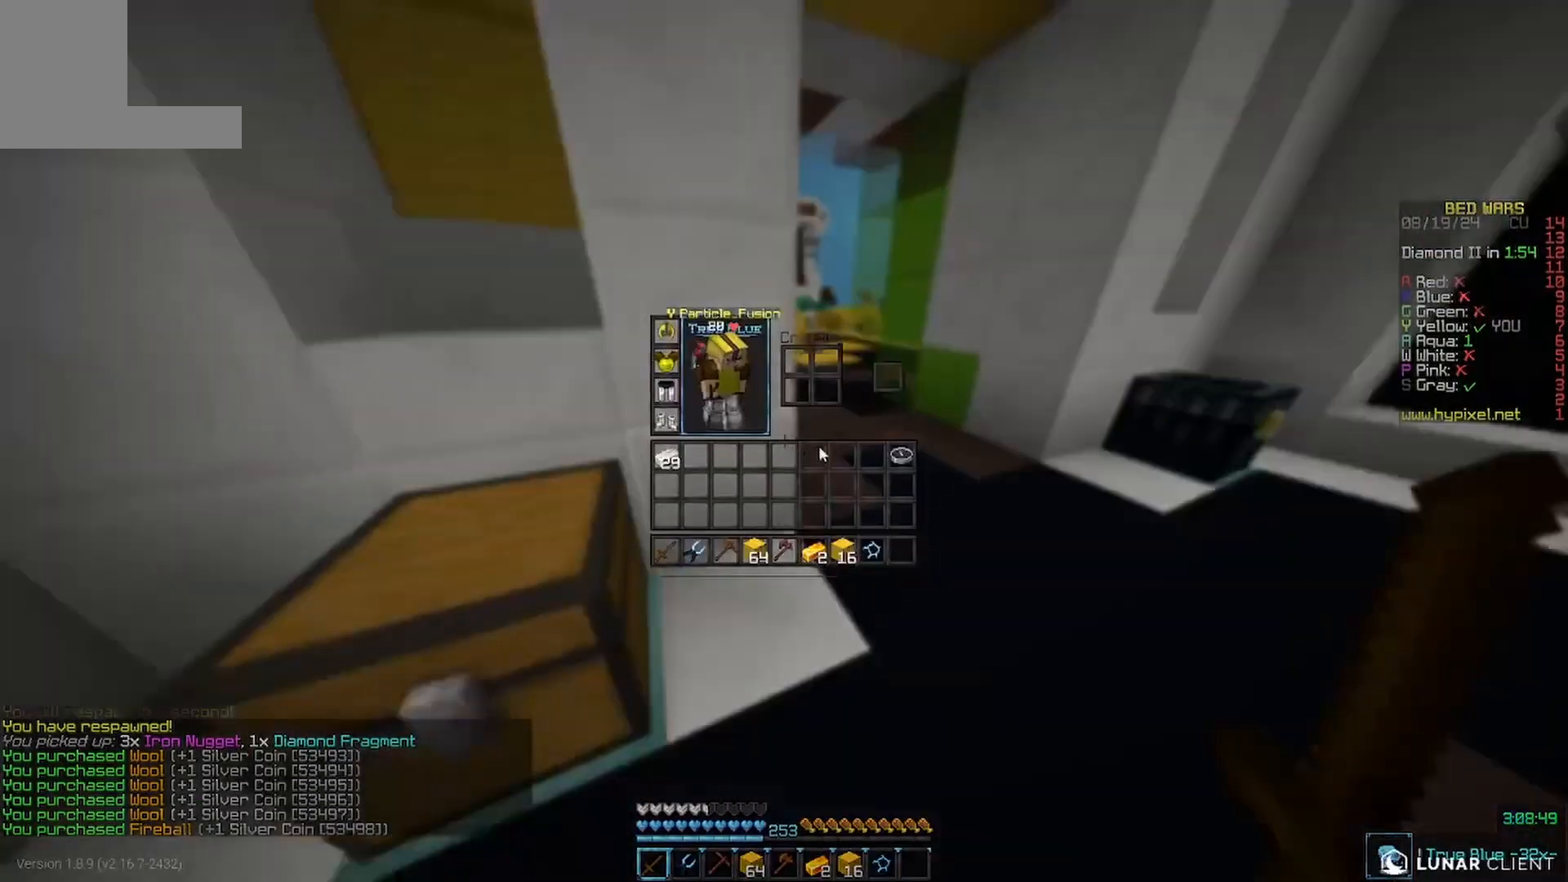
{"keys": [], "mouse": [], "events": [[33, "w", "up"]]}
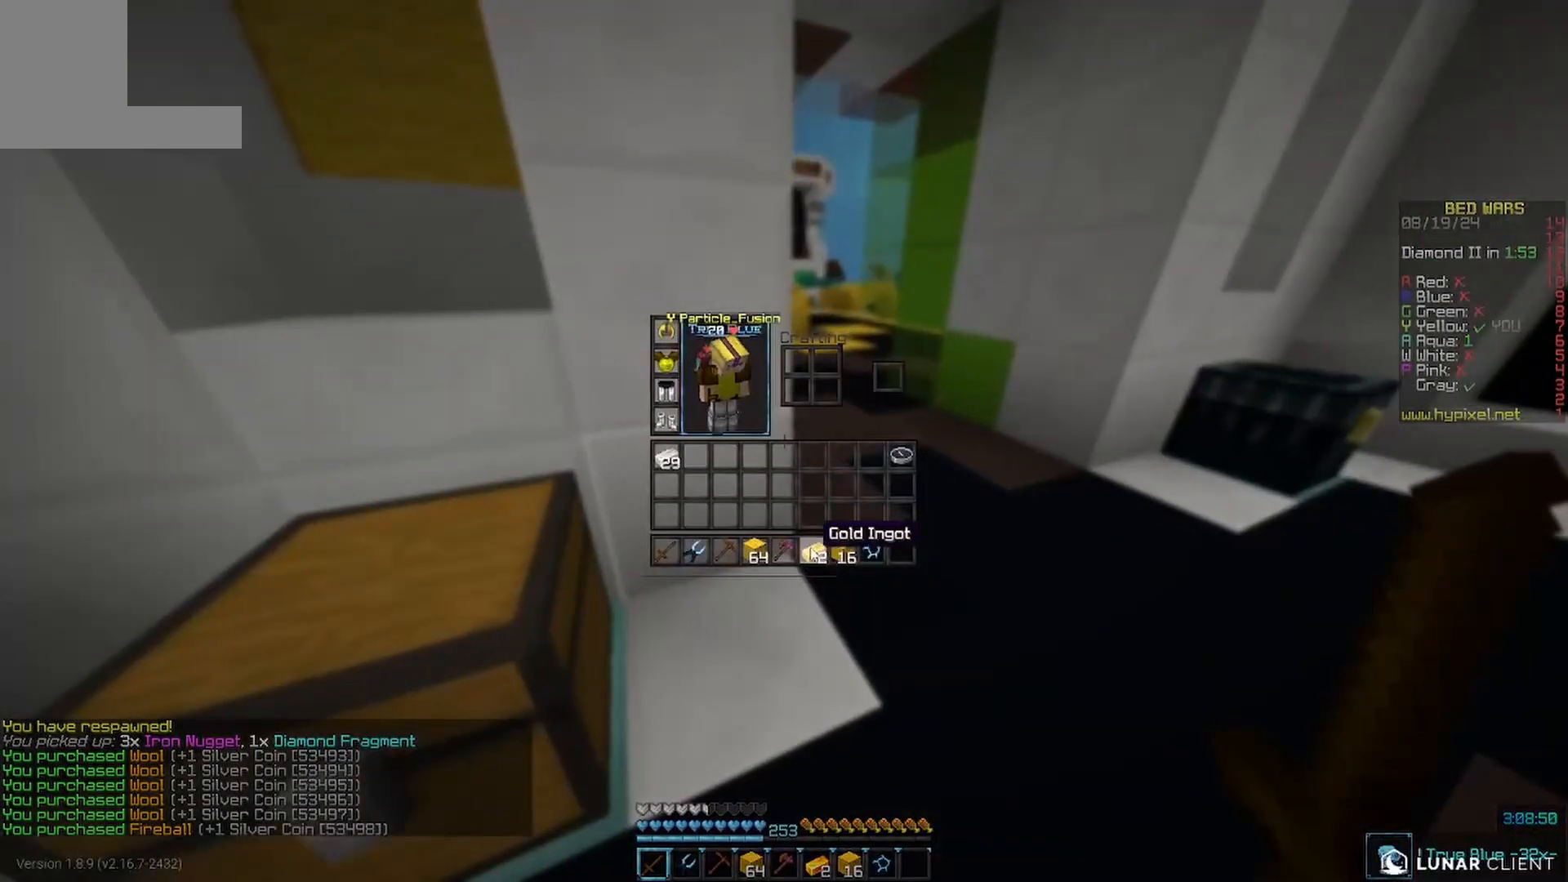
{"keys": [], "mouse": [], "events": []}
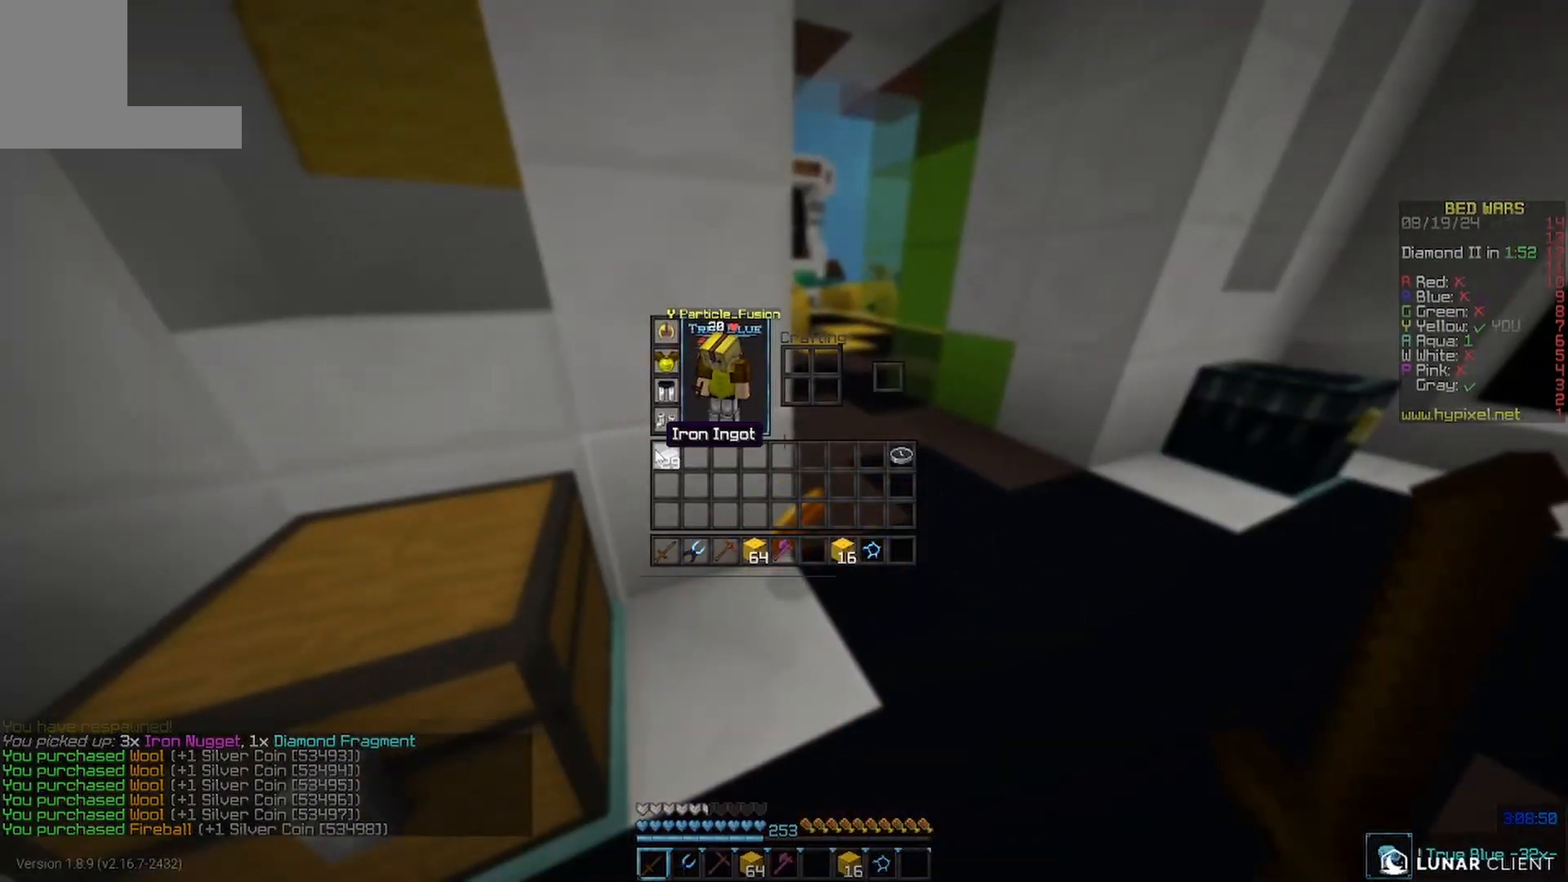
{"keys": ["w"], "mouse": [], "events": [[400, "w", "down"]]}
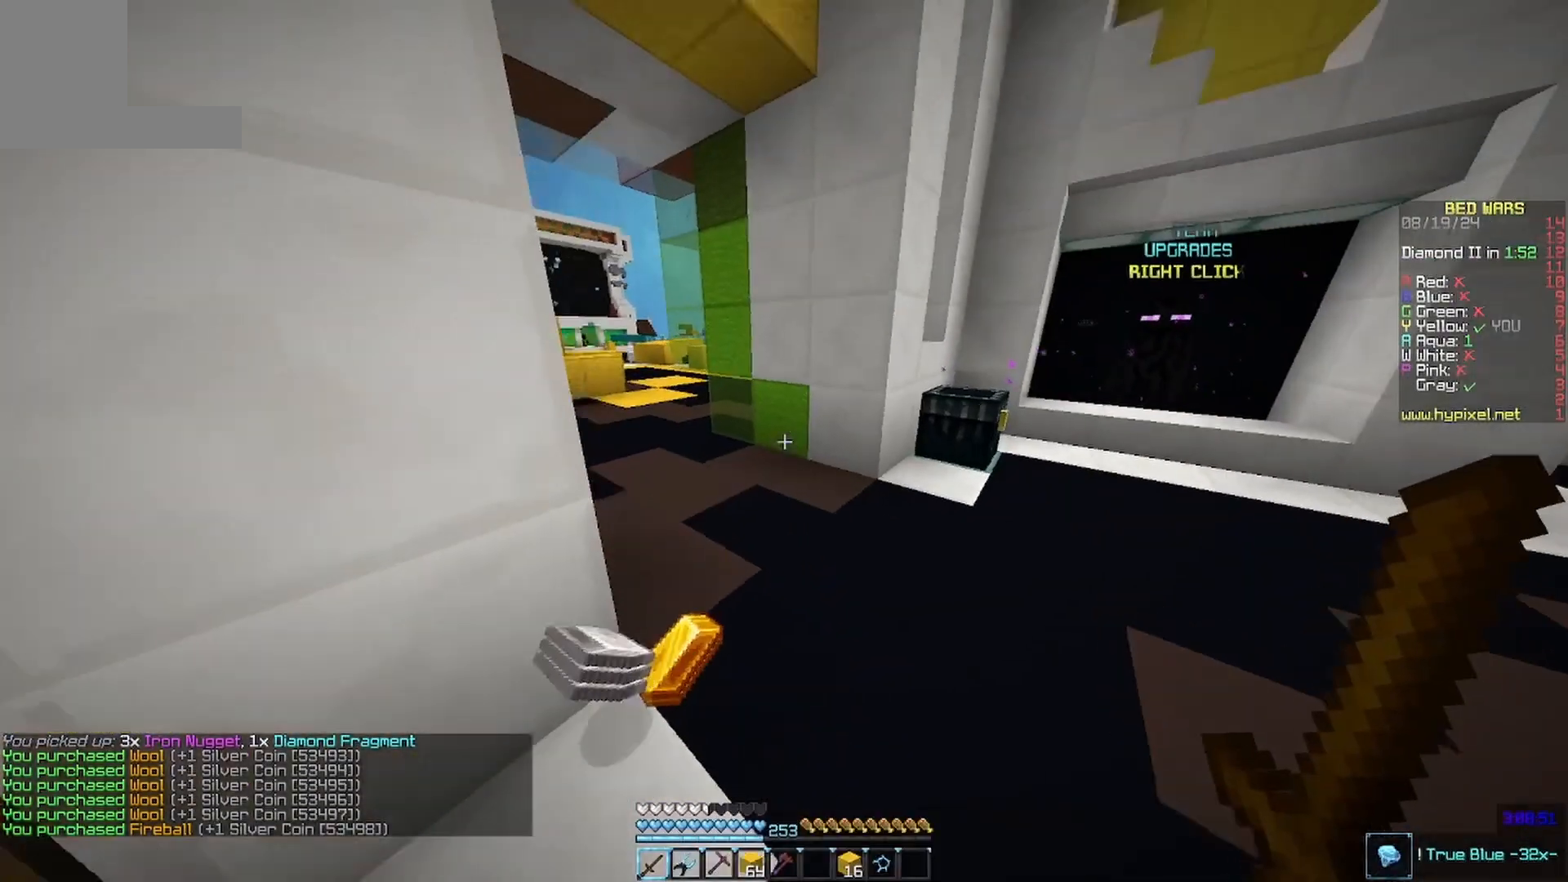
{"keys": ["w"], "mouse": [], "events": [[333, "mouse_left", "down"], [467, "mouse_left", "up"]]}
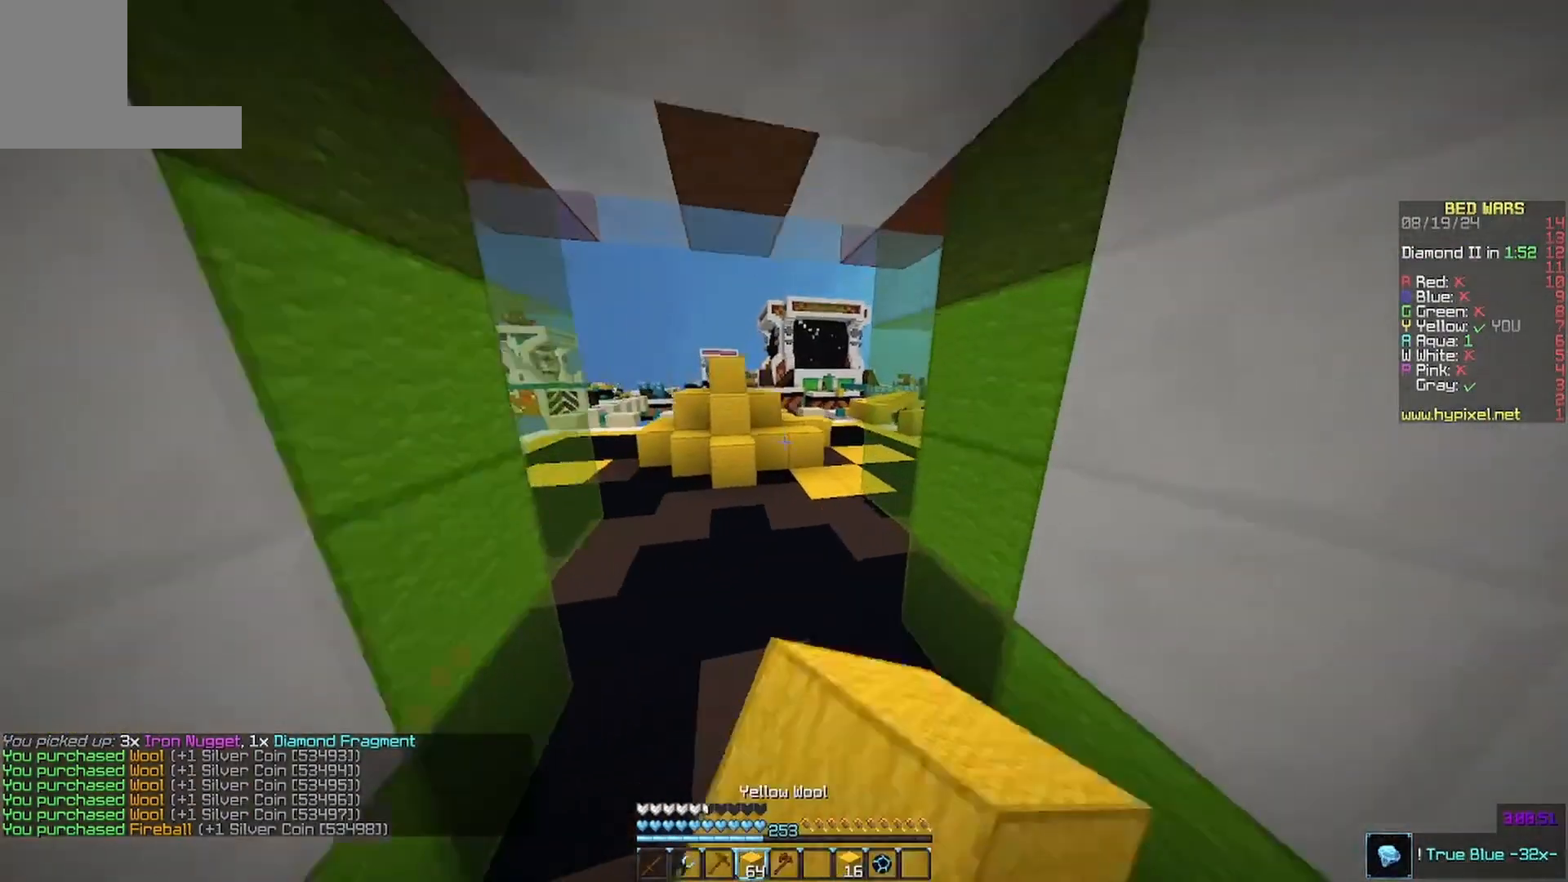
{"keys": ["w"], "mouse": [], "events": [[133, "mouse_left", "down"], [467, "mouse_left", "up"]]}
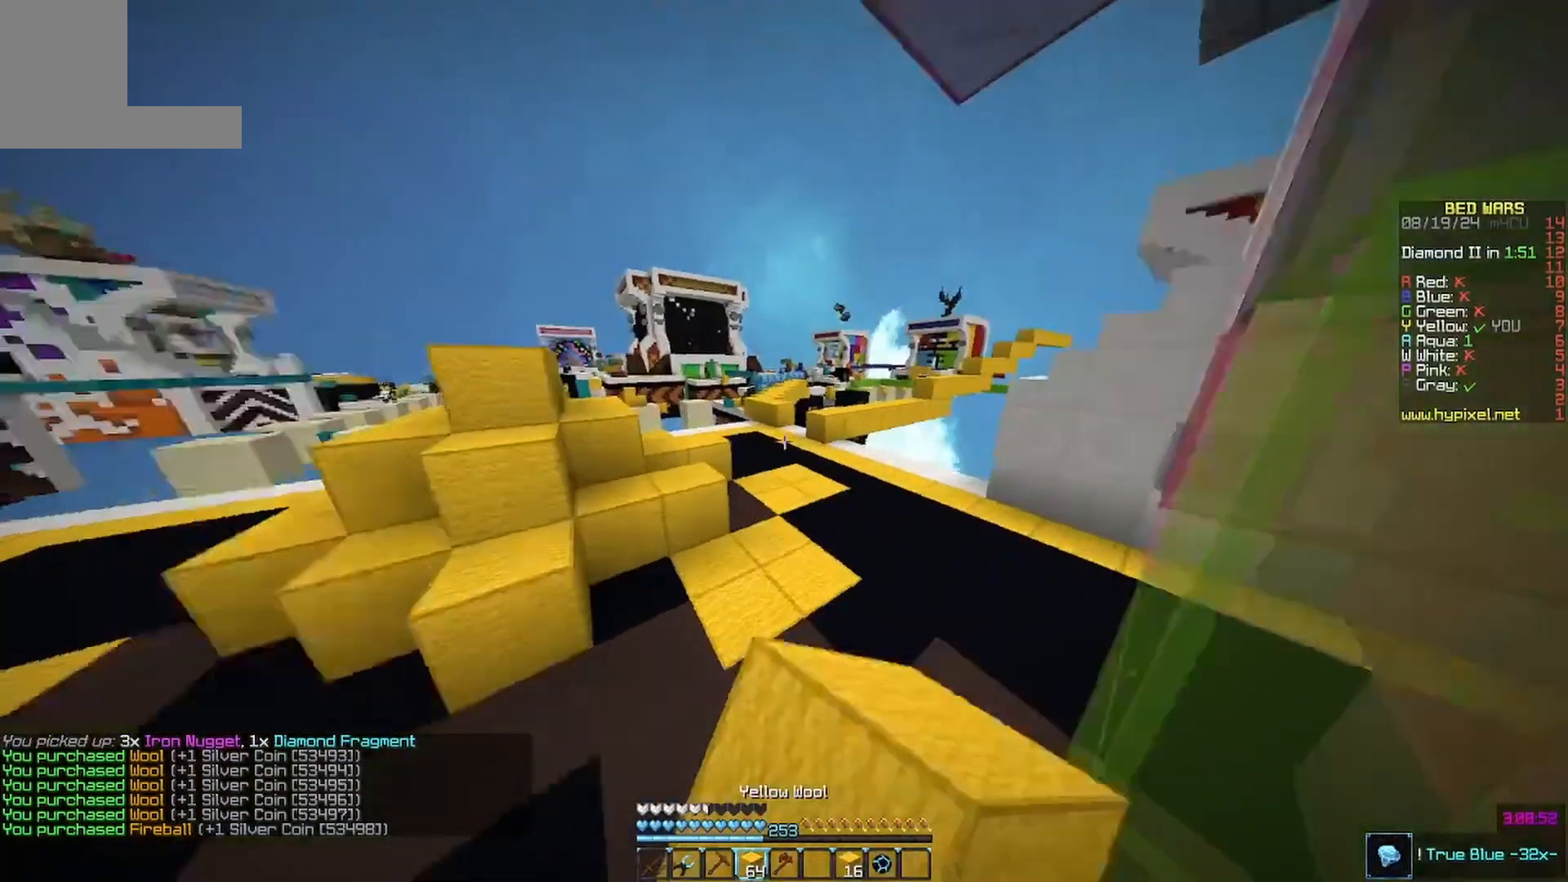
{"keys": ["w"], "mouse": ["left"], "events": [[33, "mouse_left", "down"]]}